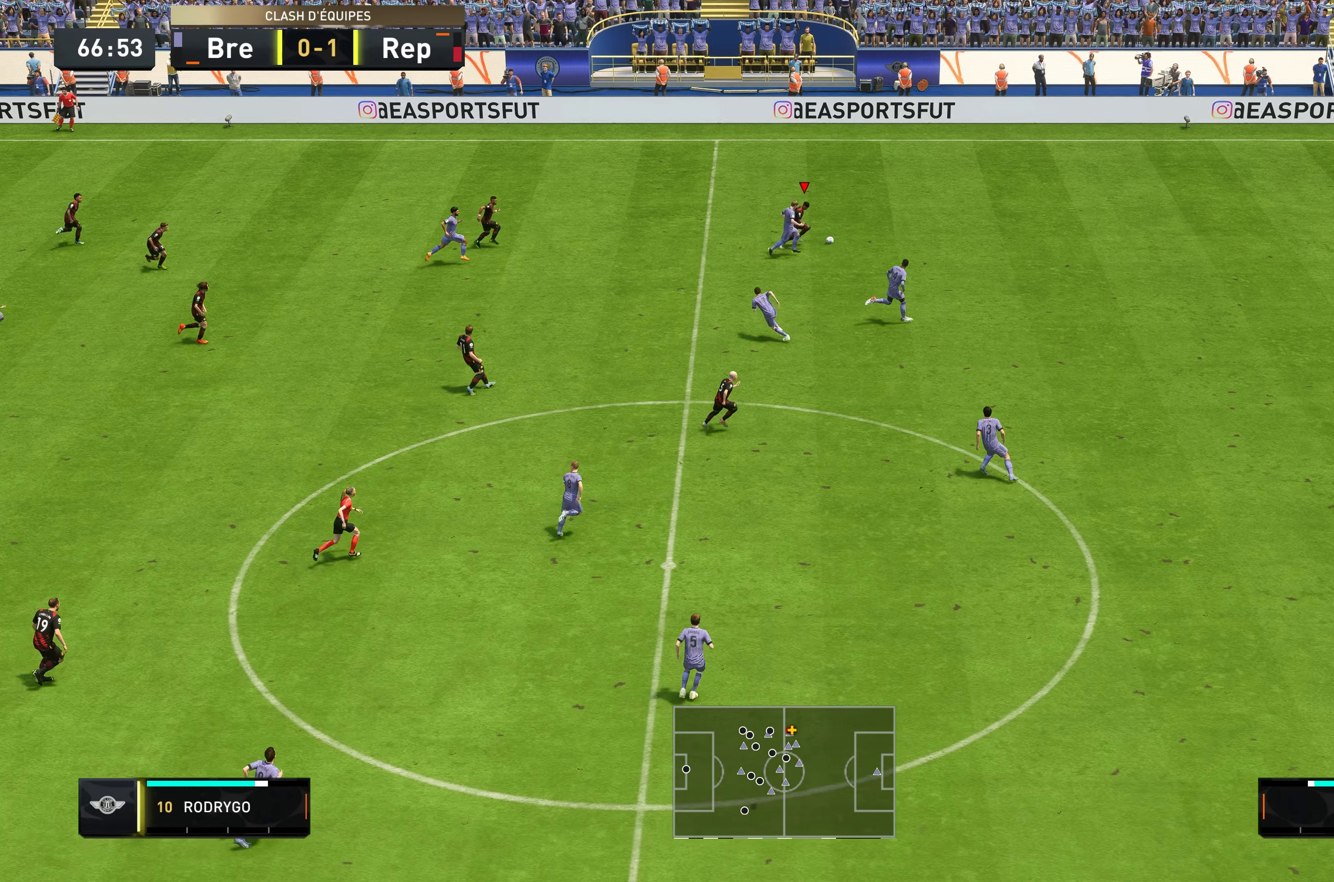
Gameplay with a controller (Xbox layout); each line is a JSON object with the inputs held at the frame after it. "events" lists button and stick changes between this image and that frame as [ms after this image, input, new state], when the widget could be followed in between. Not read: L3 R3.
{"buttons": ["R2"], "left_stick": "right", "right_stick": "center", "events": []}
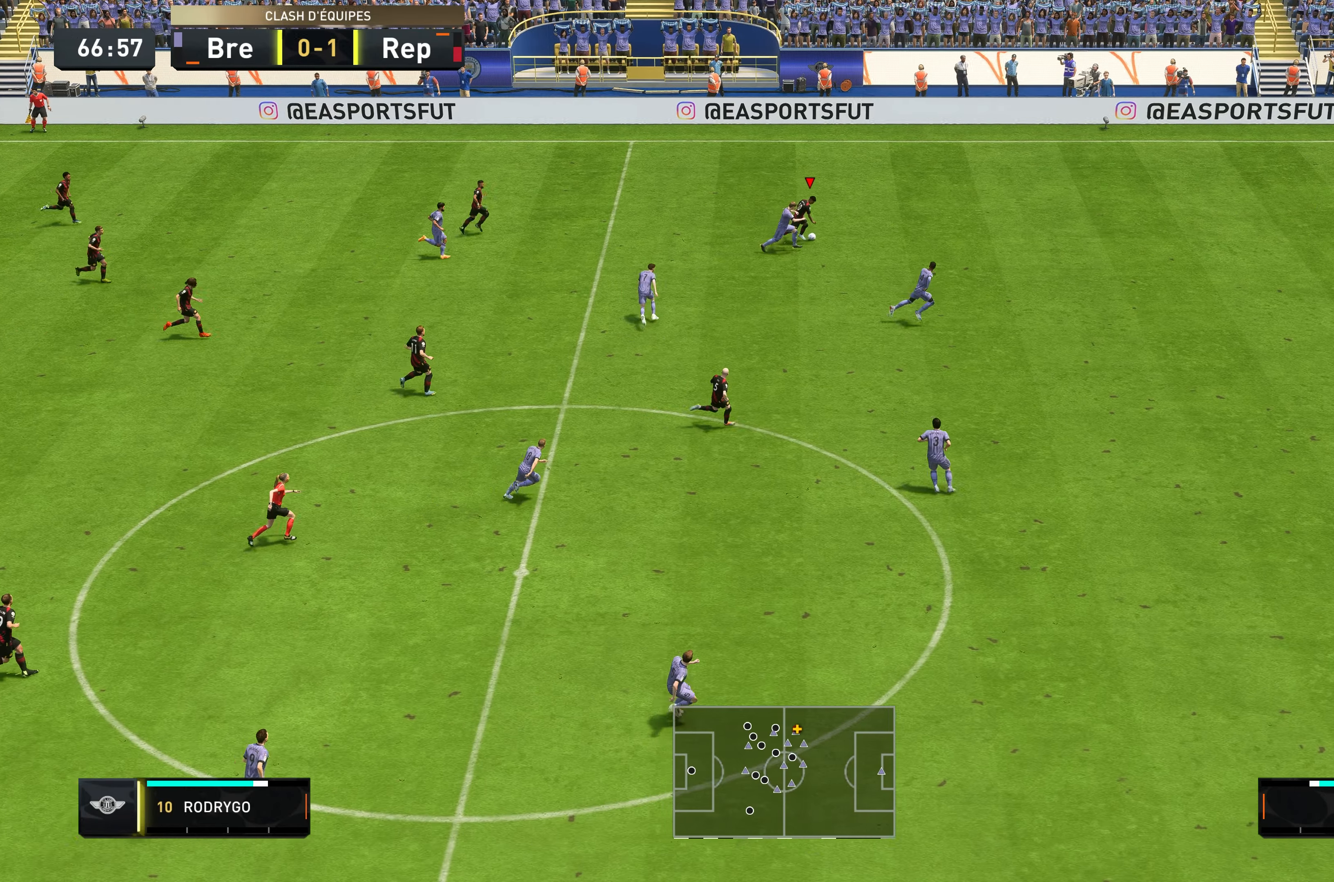
{"buttons": ["R2"], "left_stick": "right", "right_stick": "center", "events": []}
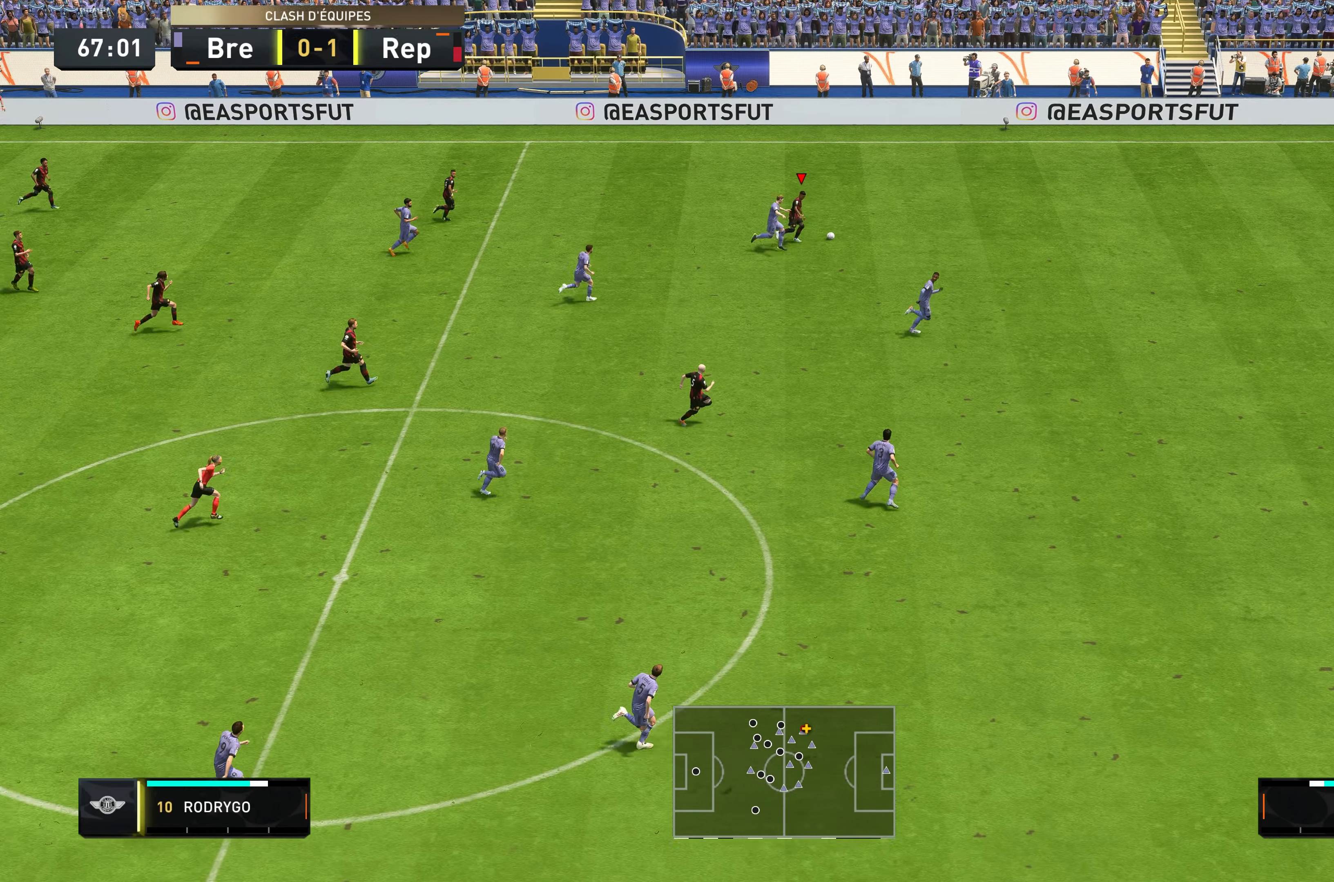
{"buttons": ["R2"], "left_stick": "right", "right_stick": "center", "events": []}
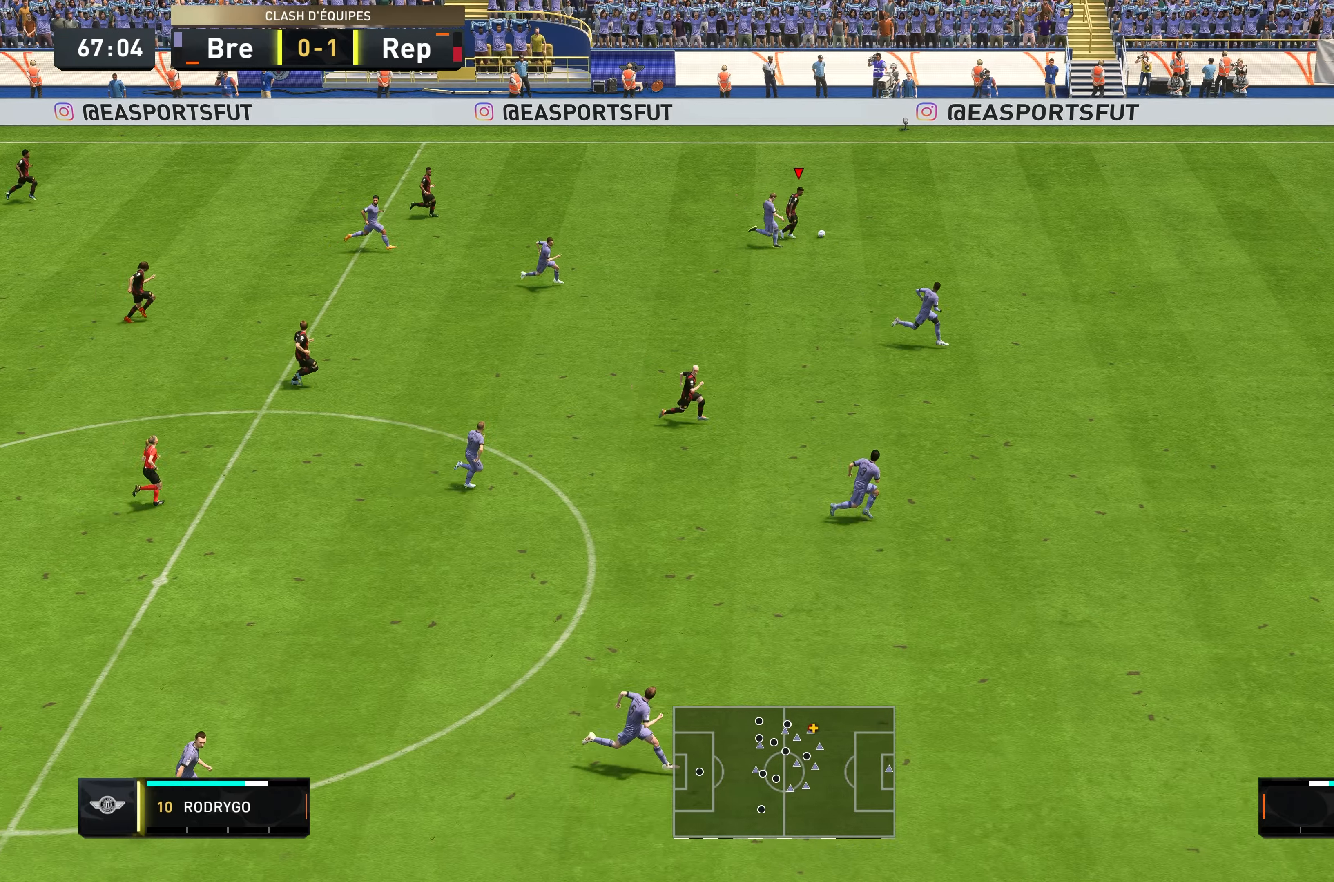
{"buttons": ["R2"], "left_stick": "right", "right_stick": "center", "events": []}
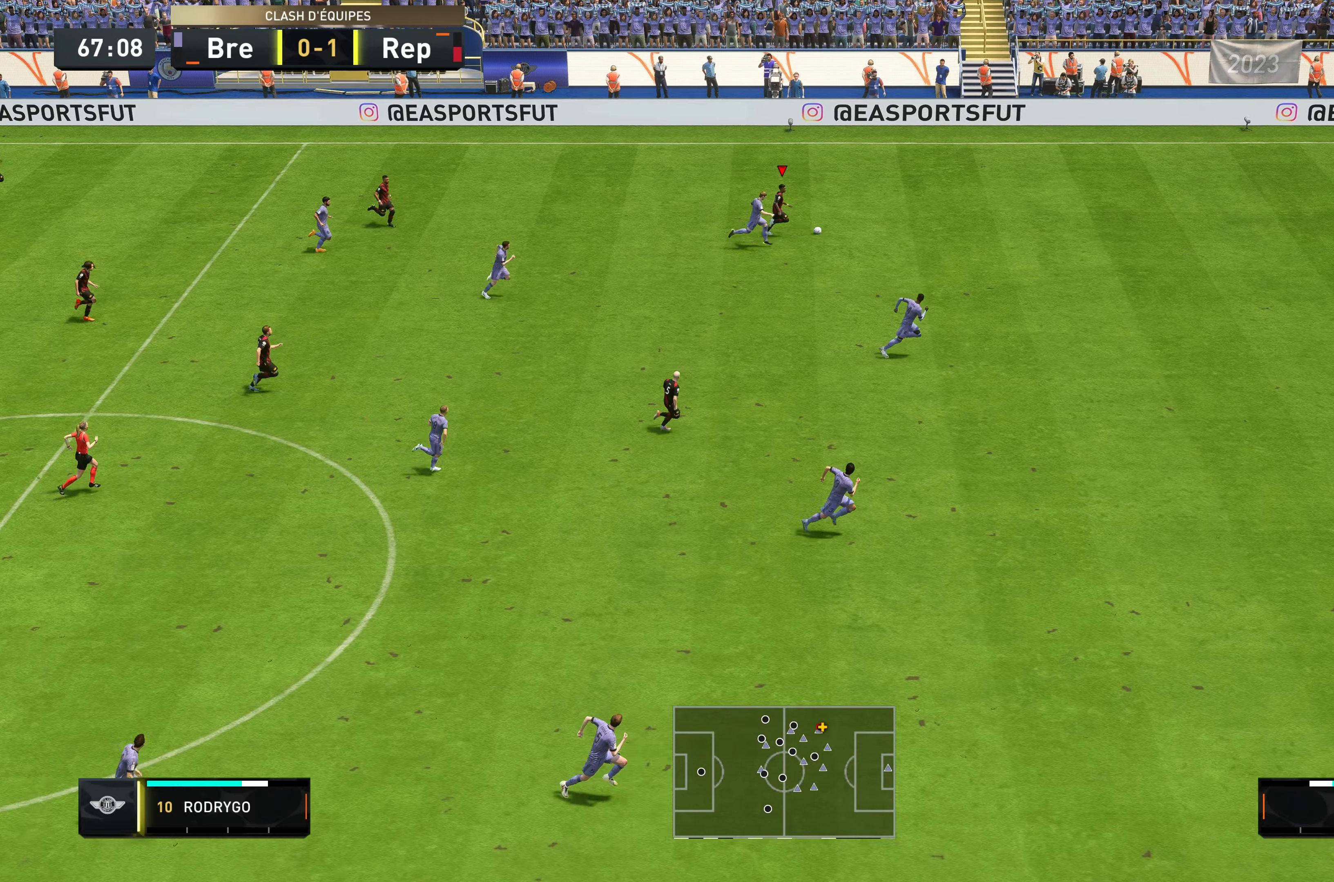
{"buttons": ["R2"], "left_stick": "right", "right_stick": "center", "events": []}
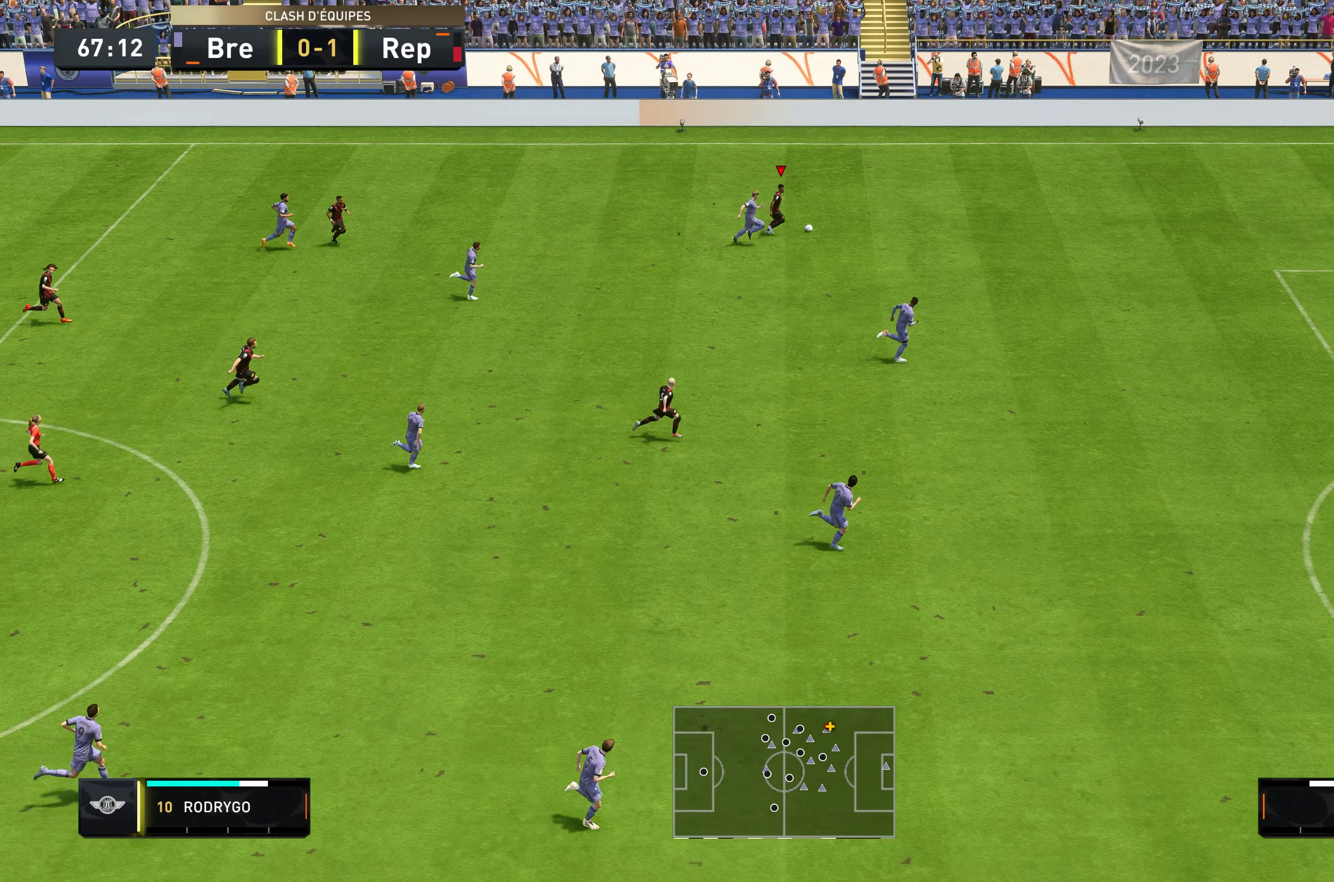
{"buttons": ["R2"], "left_stick": "right", "right_stick": "center", "events": []}
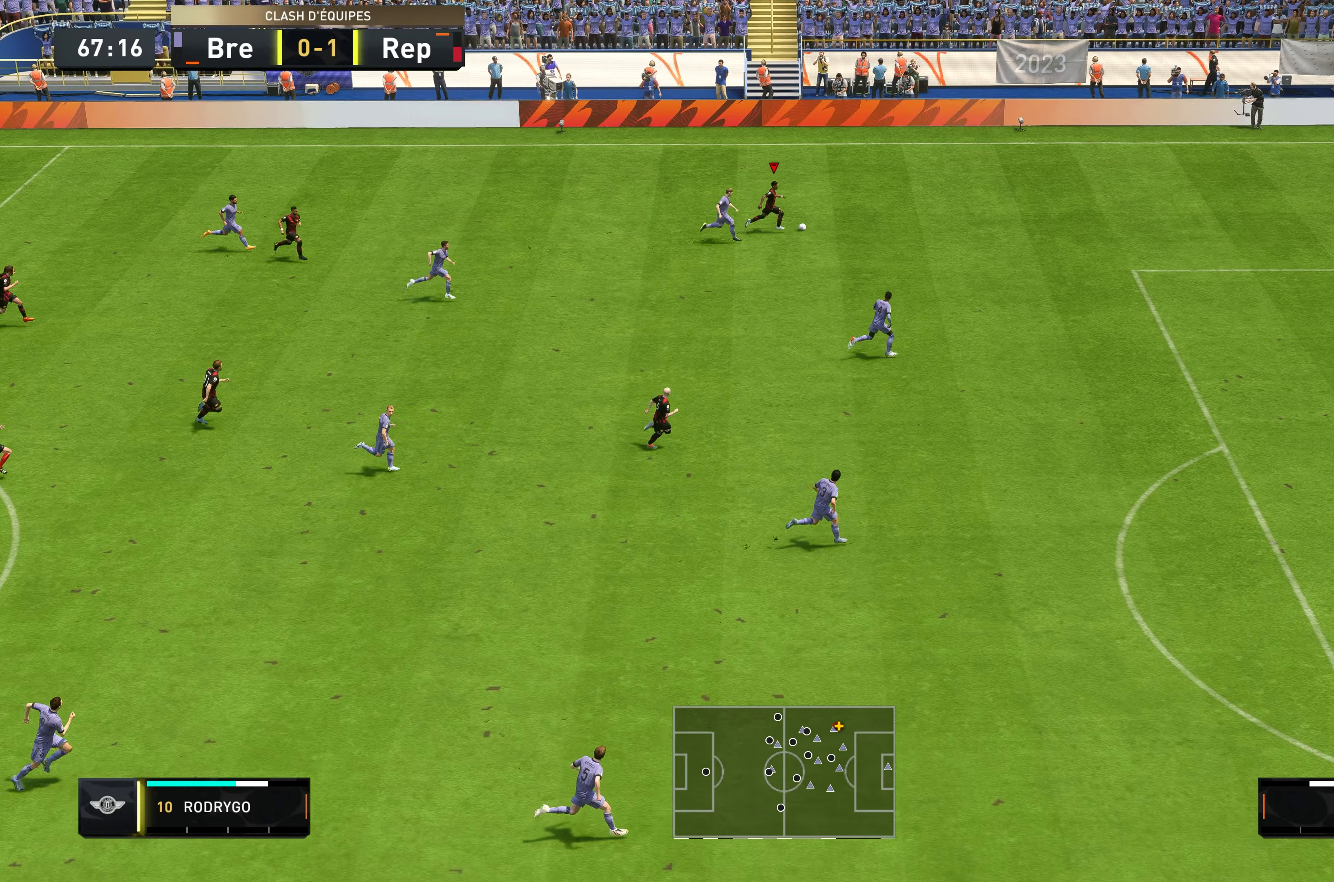
{"buttons": ["R2"], "left_stick": "right", "right_stick": "center", "events": [[266, "R2", "up"], [333, "R2", "down"]]}
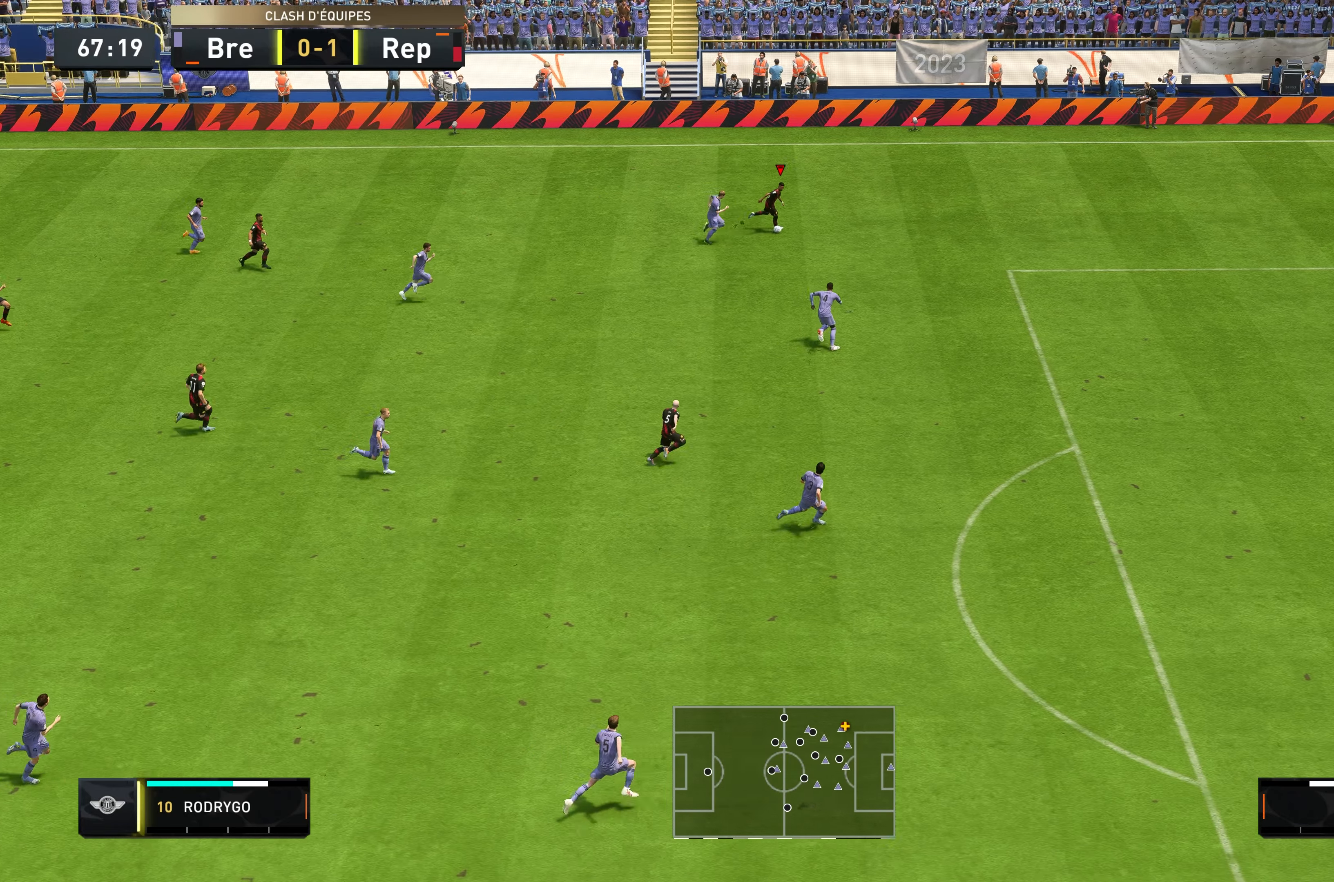
{"buttons": [], "left_stick": "down-right", "right_stick": "center", "events": [[50, "R2", "up"], [116, "left_stick", "down-right"]]}
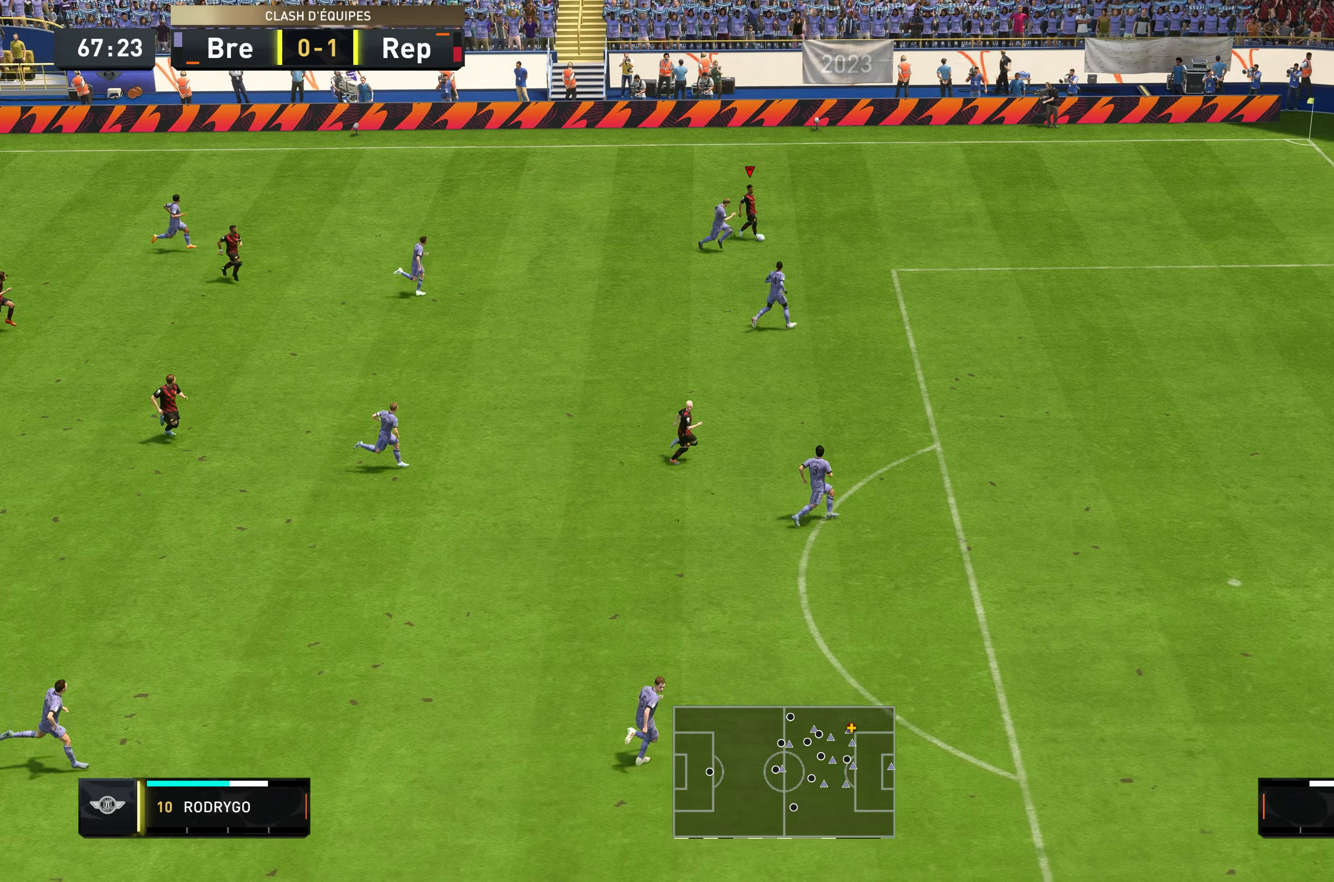
{"buttons": [], "left_stick": "right", "right_stick": "center", "events": [[16, "left_stick", "right"], [100, "R2", "down"], [416, "R2", "up"]]}
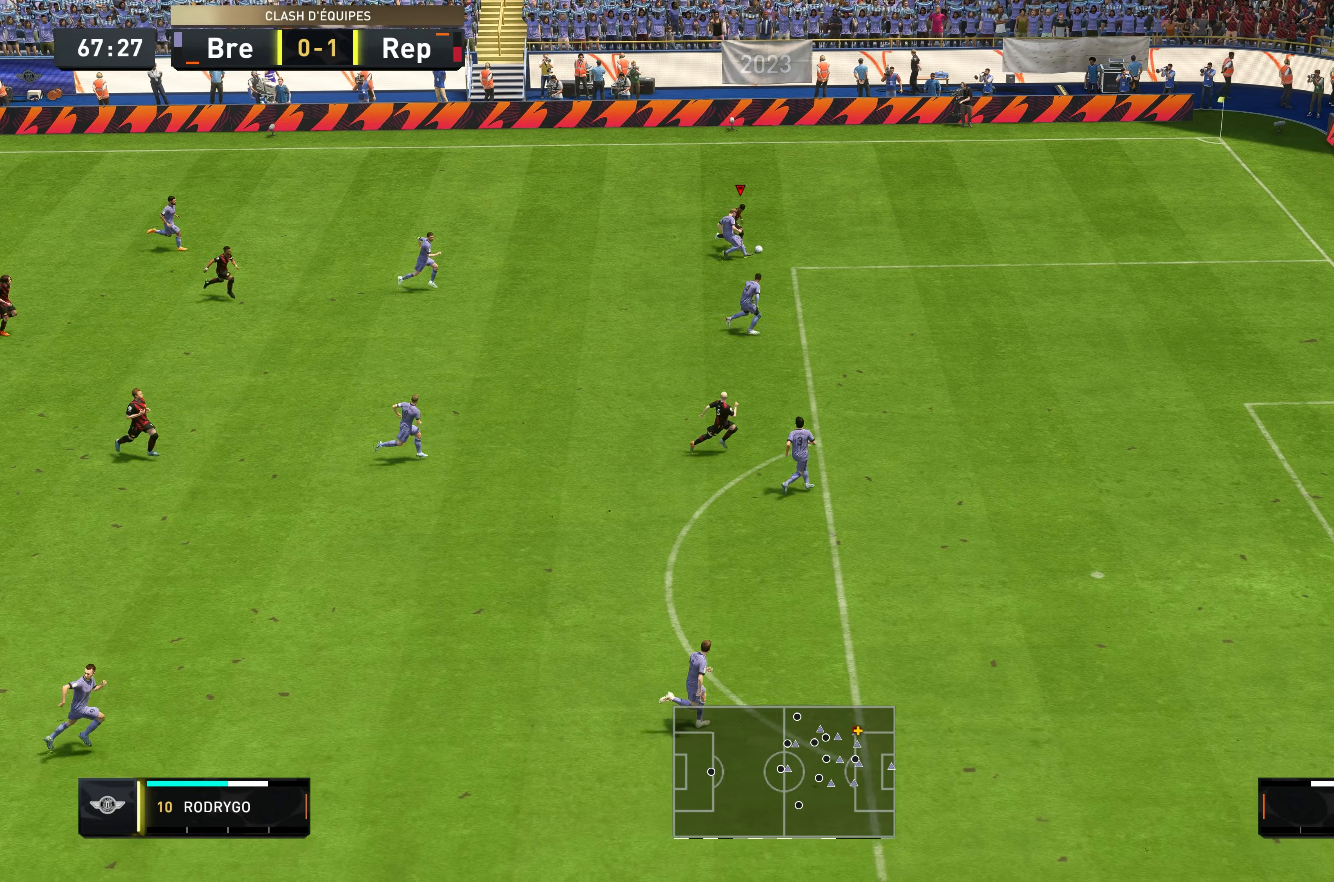
{"buttons": [], "left_stick": "up-left", "right_stick": "center", "events": [[183, "left_stick", "up-left"]]}
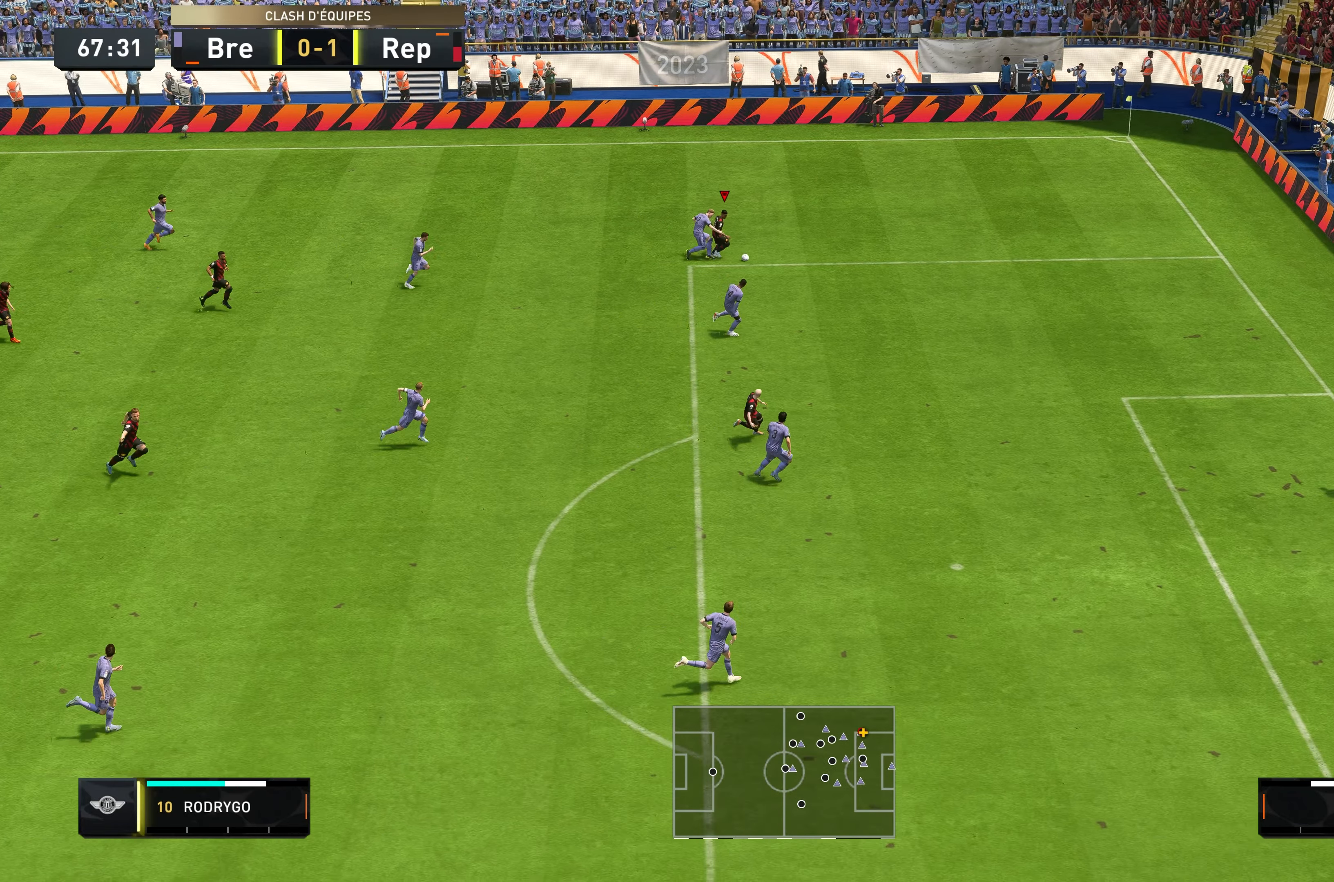
{"buttons": [], "left_stick": "up", "right_stick": "center", "events": [[166, "left_stick", "up"]]}
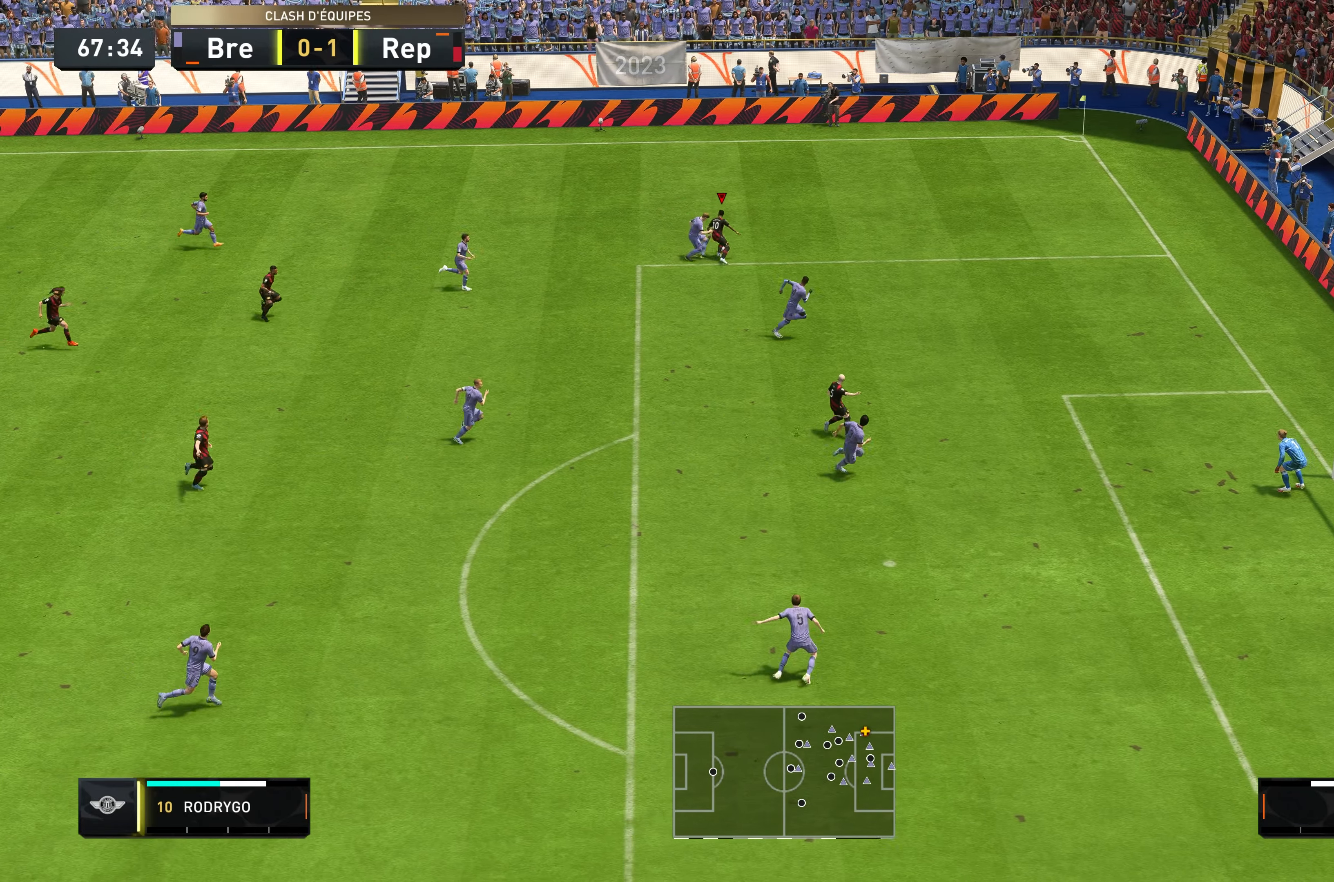
{"buttons": [], "left_stick": "left", "right_stick": "center", "events": [[100, "left_stick", "up-left"], [450, "left_stick", "left"]]}
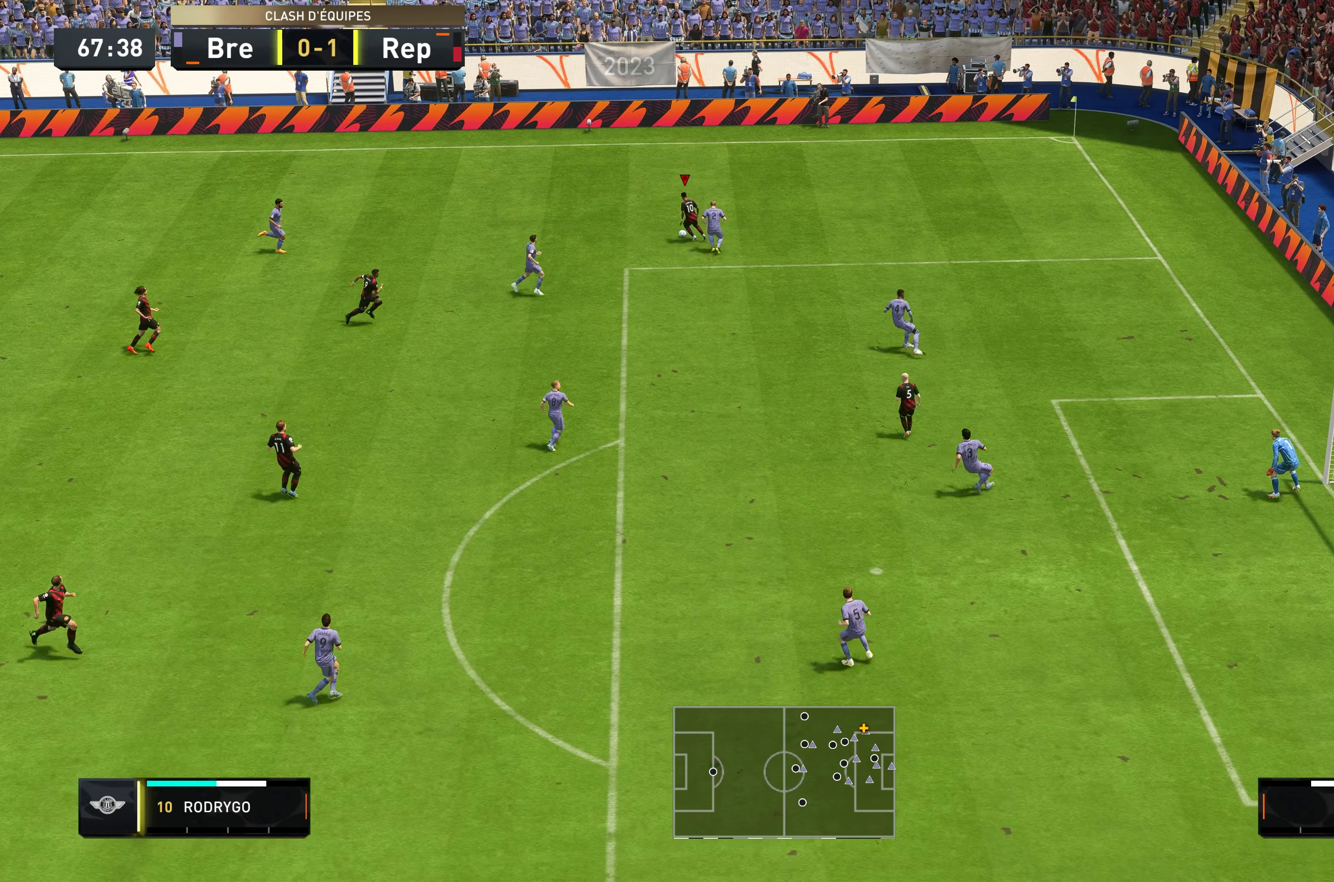
{"buttons": [], "left_stick": "left", "right_stick": "center", "events": []}
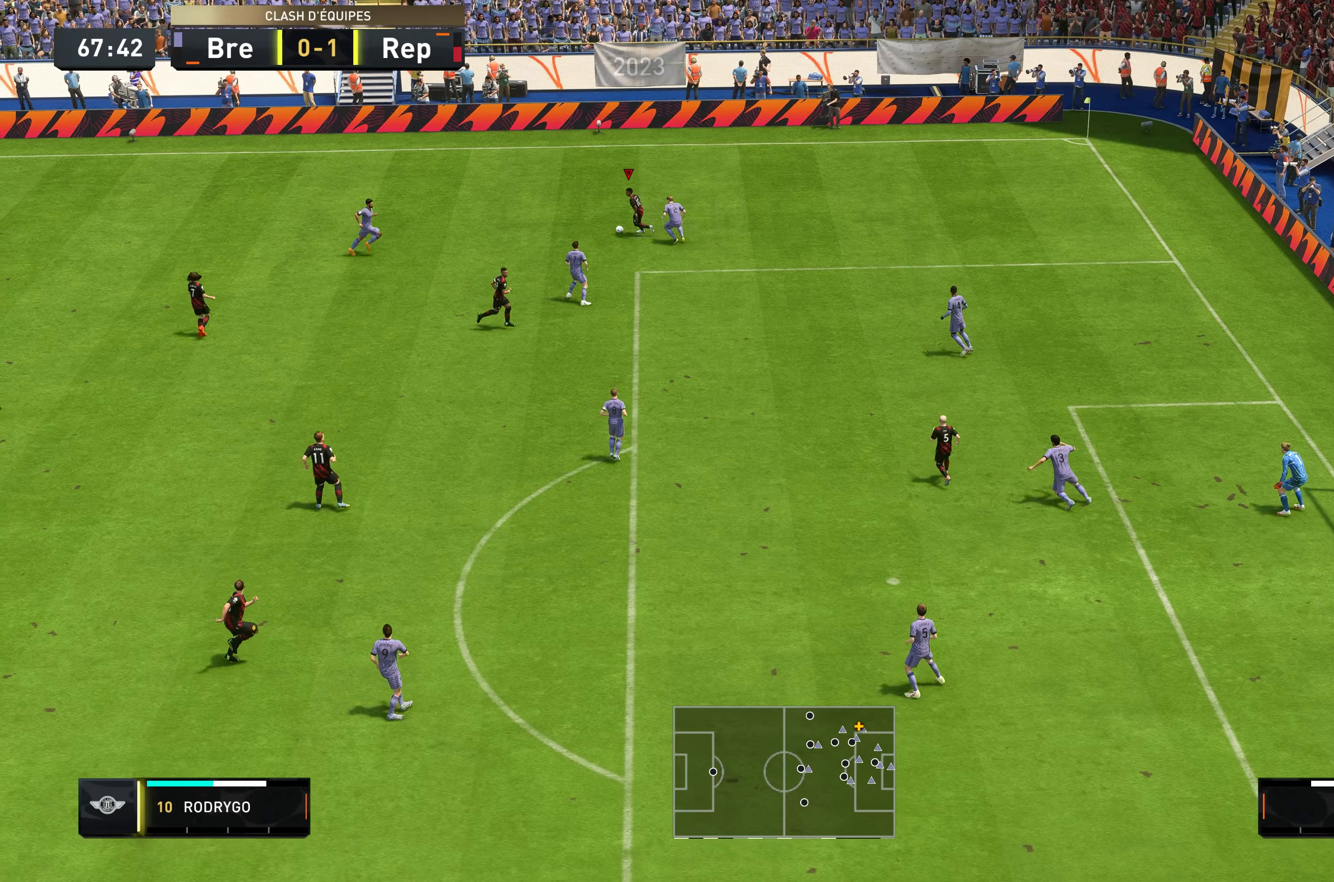
{"buttons": [], "left_stick": "down", "right_stick": "center", "events": [[217, "left_stick", "down-left"], [250, "Y", "down"], [317, "left_stick", "down"], [467, "Y", "up"]]}
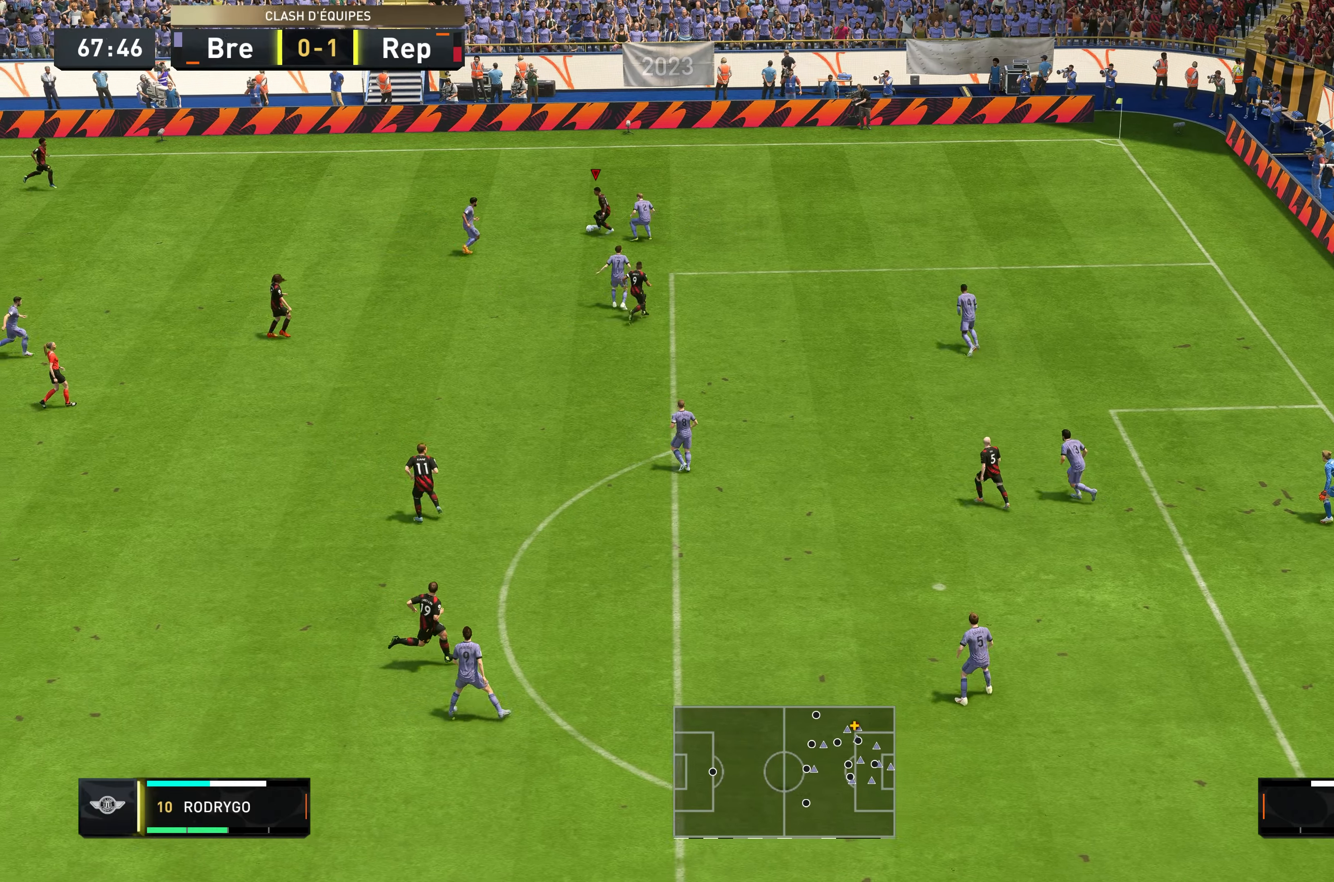
{"buttons": ["R2"], "left_stick": "right", "right_stick": "center", "events": [[17, "R2", "down"], [17, "left_stick", "down-right"], [350, "left_stick", "right"]]}
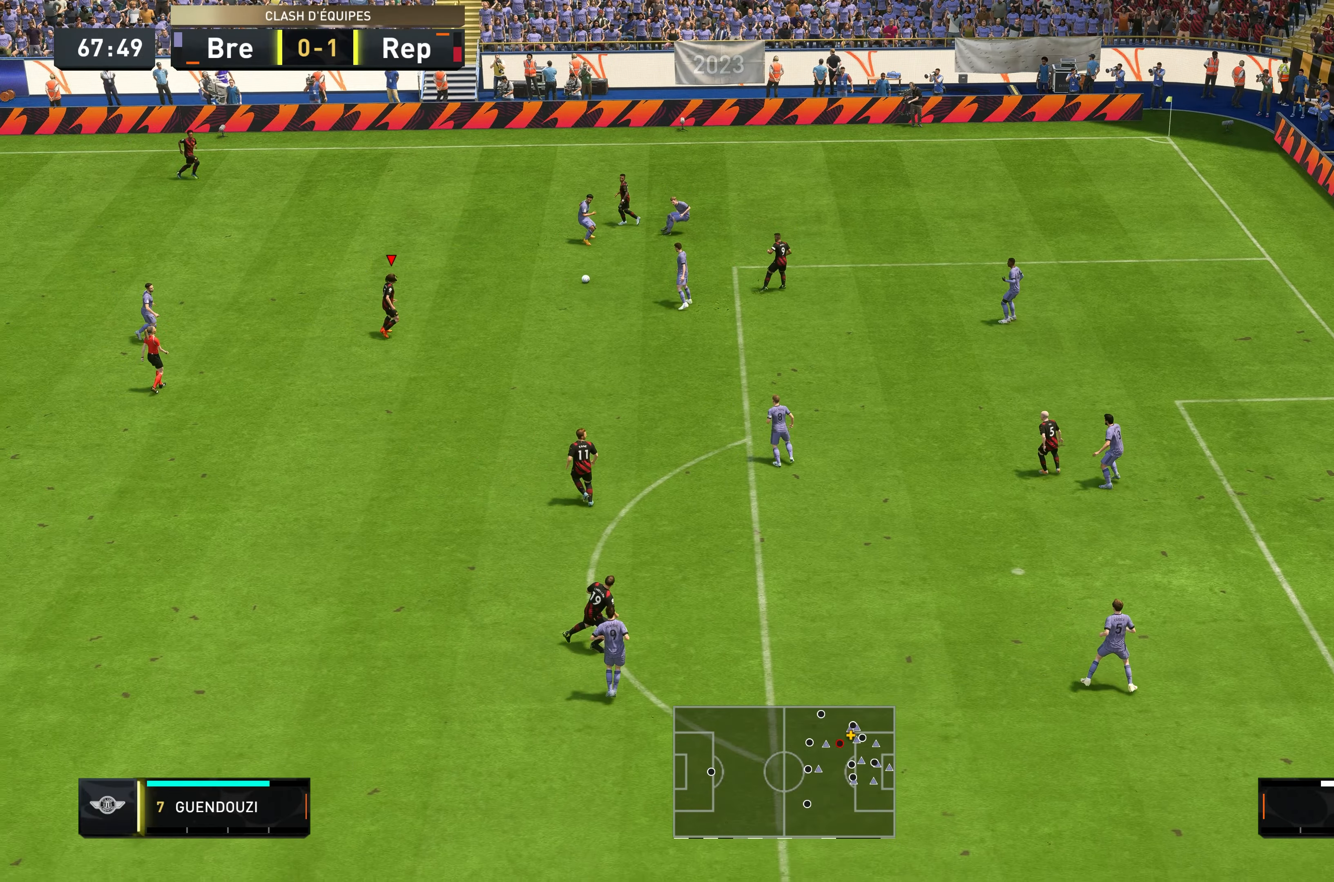
{"buttons": [], "left_stick": "down-right", "right_stick": "center", "events": [[33, "R2", "up"], [117, "left_stick", "down-right"]]}
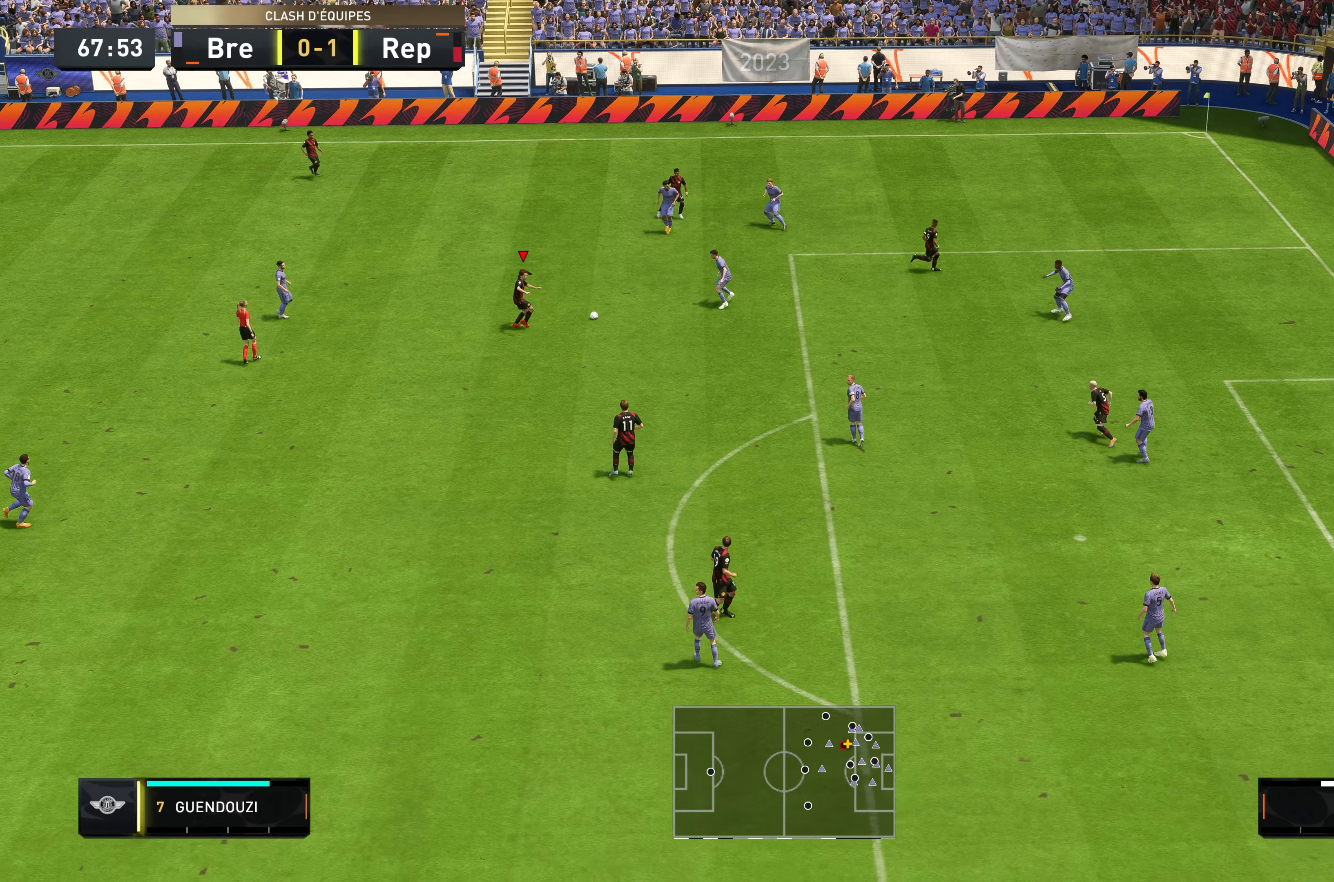
{"buttons": [], "left_stick": "down-left", "right_stick": "center", "events": [[50, "left_stick", "down"], [467, "left_stick", "down-left"]]}
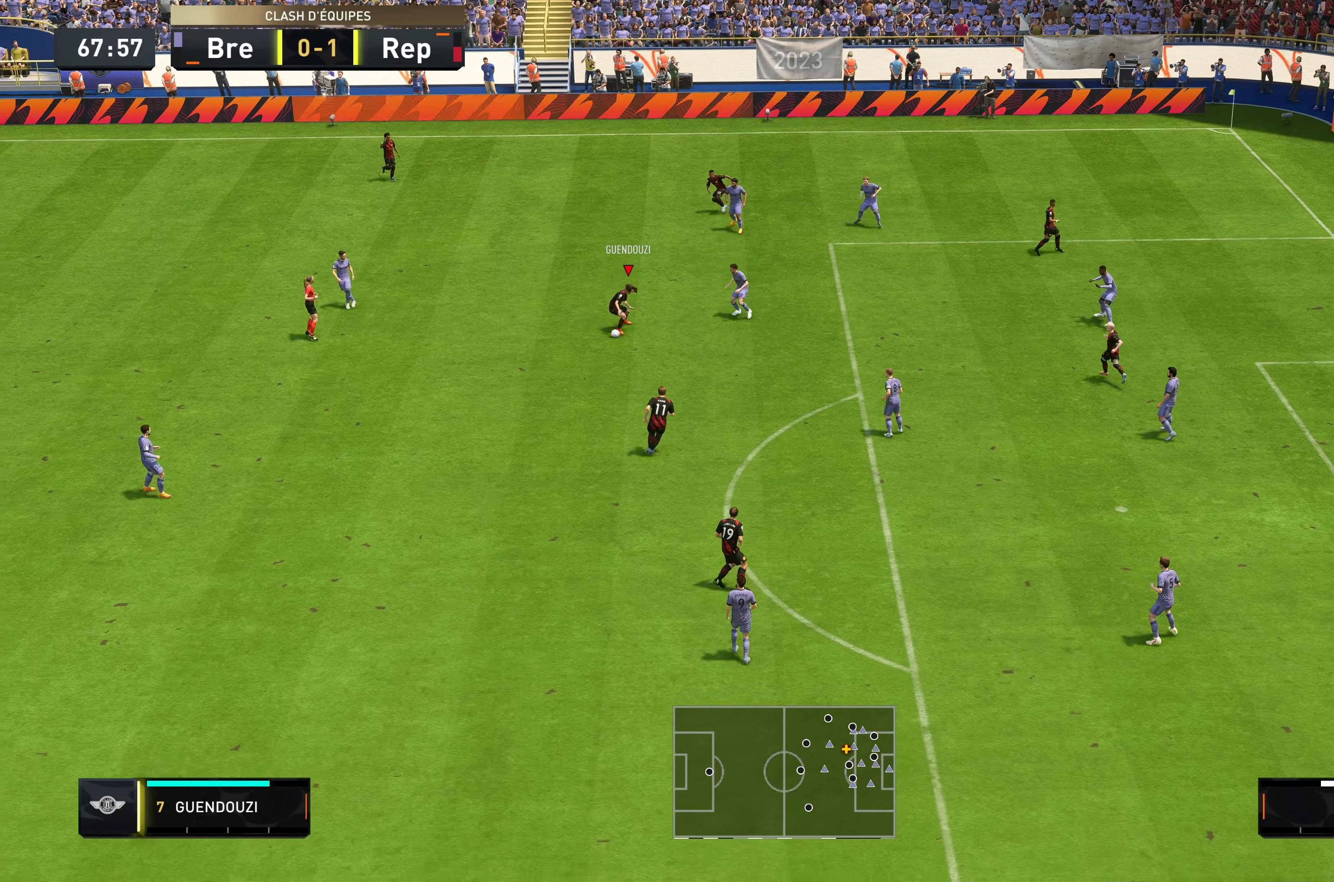
{"buttons": ["R2"], "left_stick": "down-right", "right_stick": "center", "events": [[83, "Y", "down"], [217, "Y", "up"], [250, "left_stick", "down"], [417, "R2", "down"], [450, "left_stick", "down-right"]]}
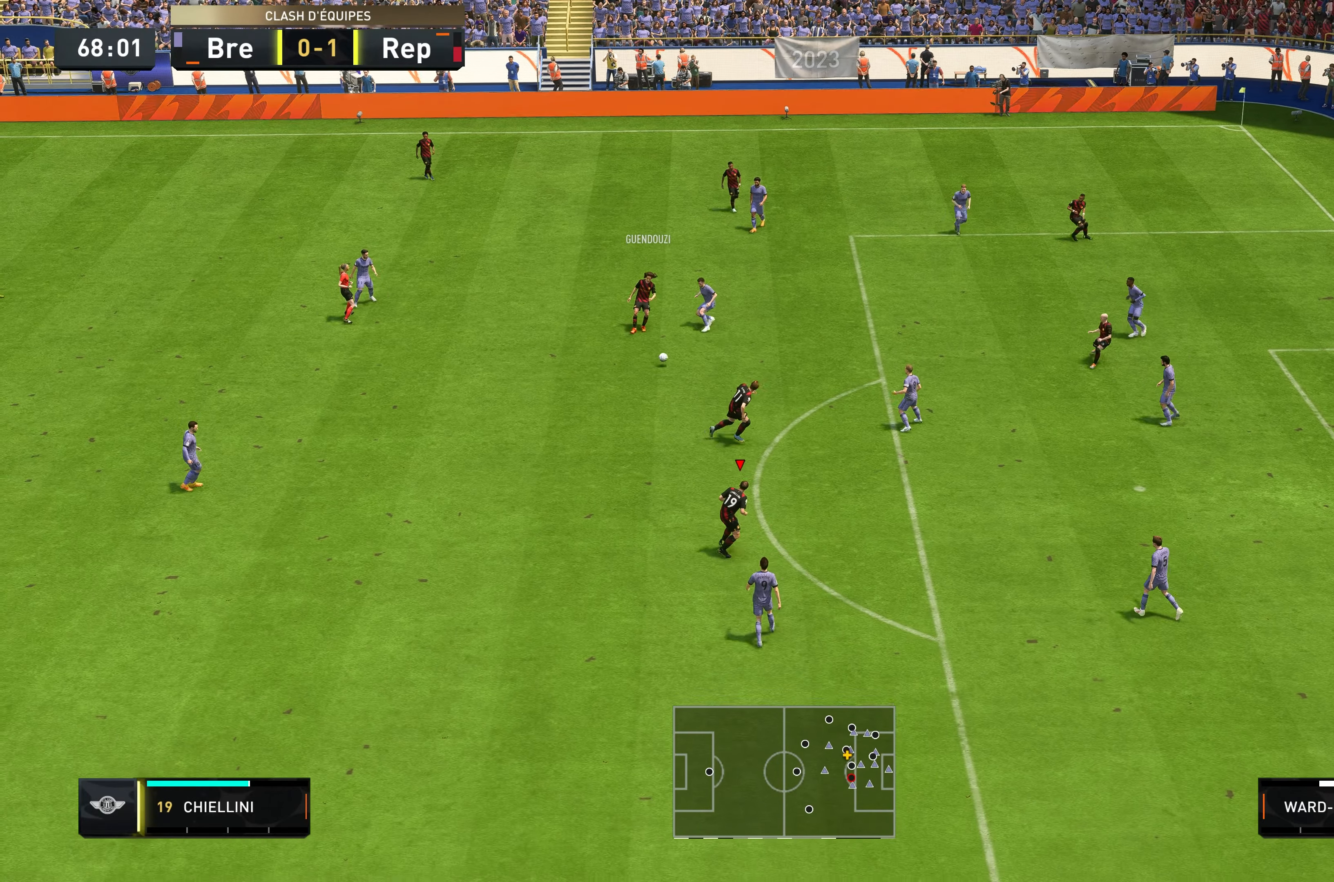
{"buttons": [], "left_stick": "down-right", "right_stick": "center", "events": [[467, "R2", "up"]]}
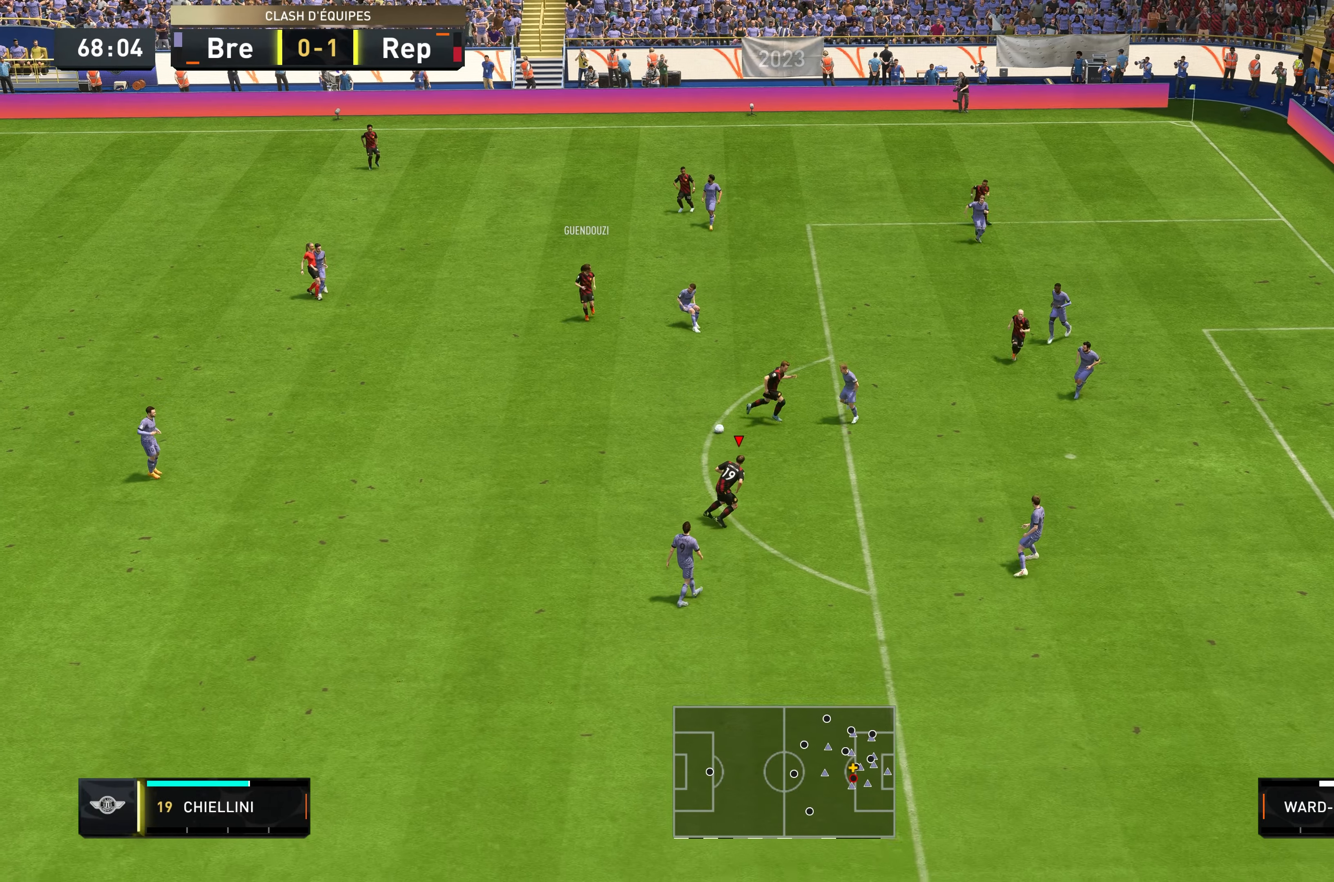
{"buttons": [], "left_stick": "up", "right_stick": "center", "events": [[250, "left_stick", "up"]]}
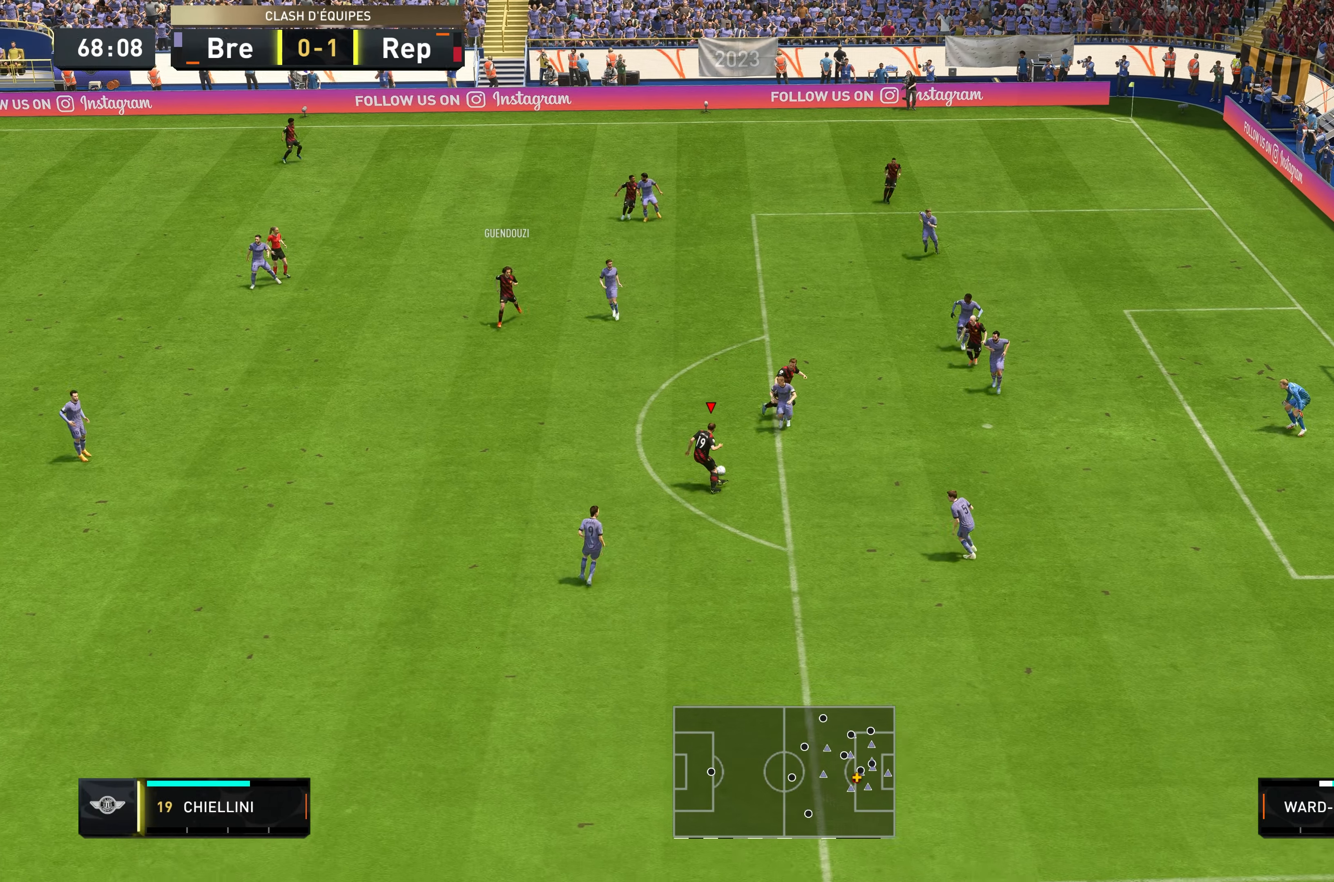
{"buttons": ["R2"], "left_stick": "up-right", "right_stick": "center", "events": [[283, "R2", "down"], [400, "left_stick", "up-right"]]}
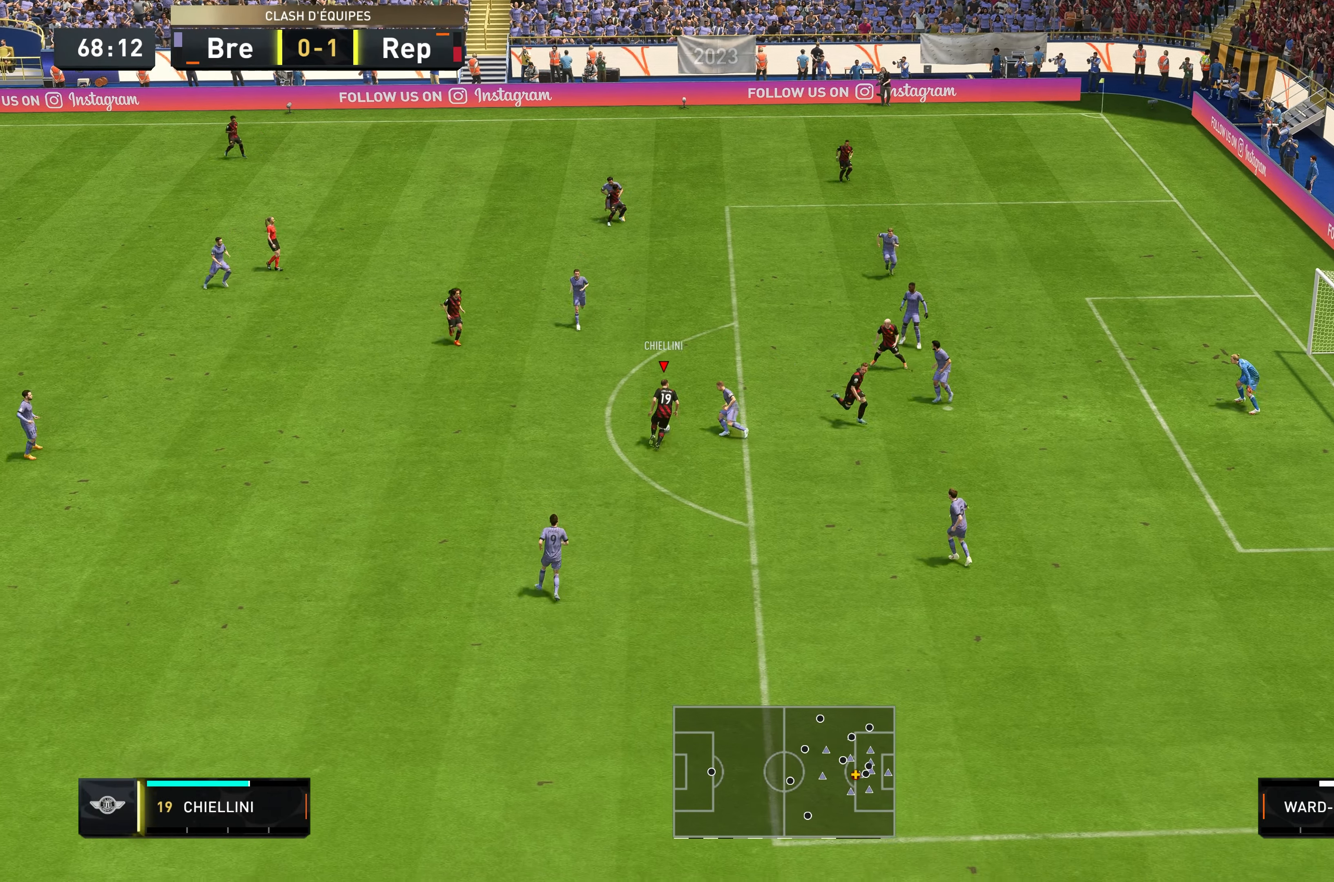
{"buttons": ["B"], "left_stick": "up-right", "right_stick": "center", "events": [[367, "B", "down"], [400, "R2", "up"]]}
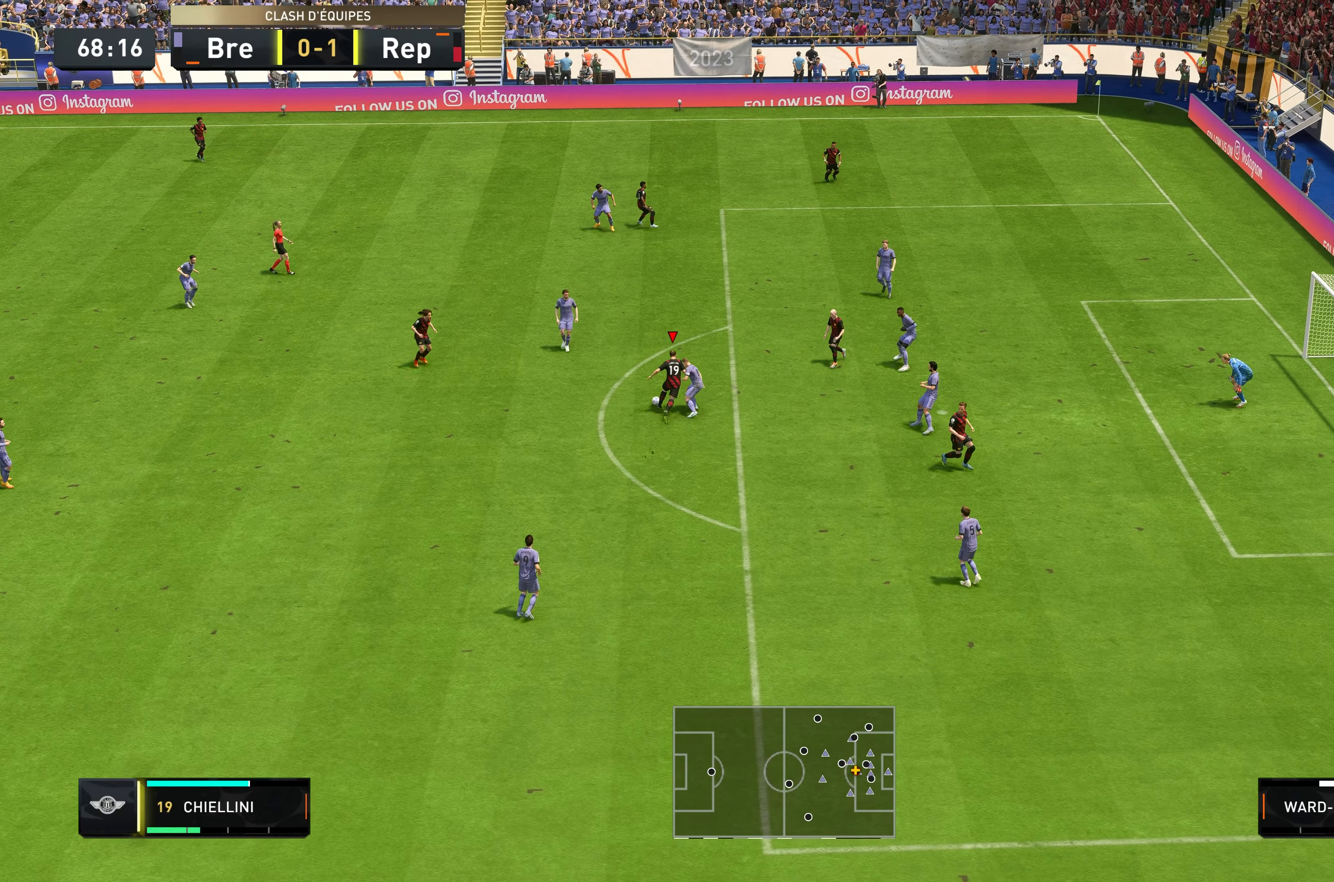
{"buttons": [], "left_stick": "up-right", "right_stick": "center"}
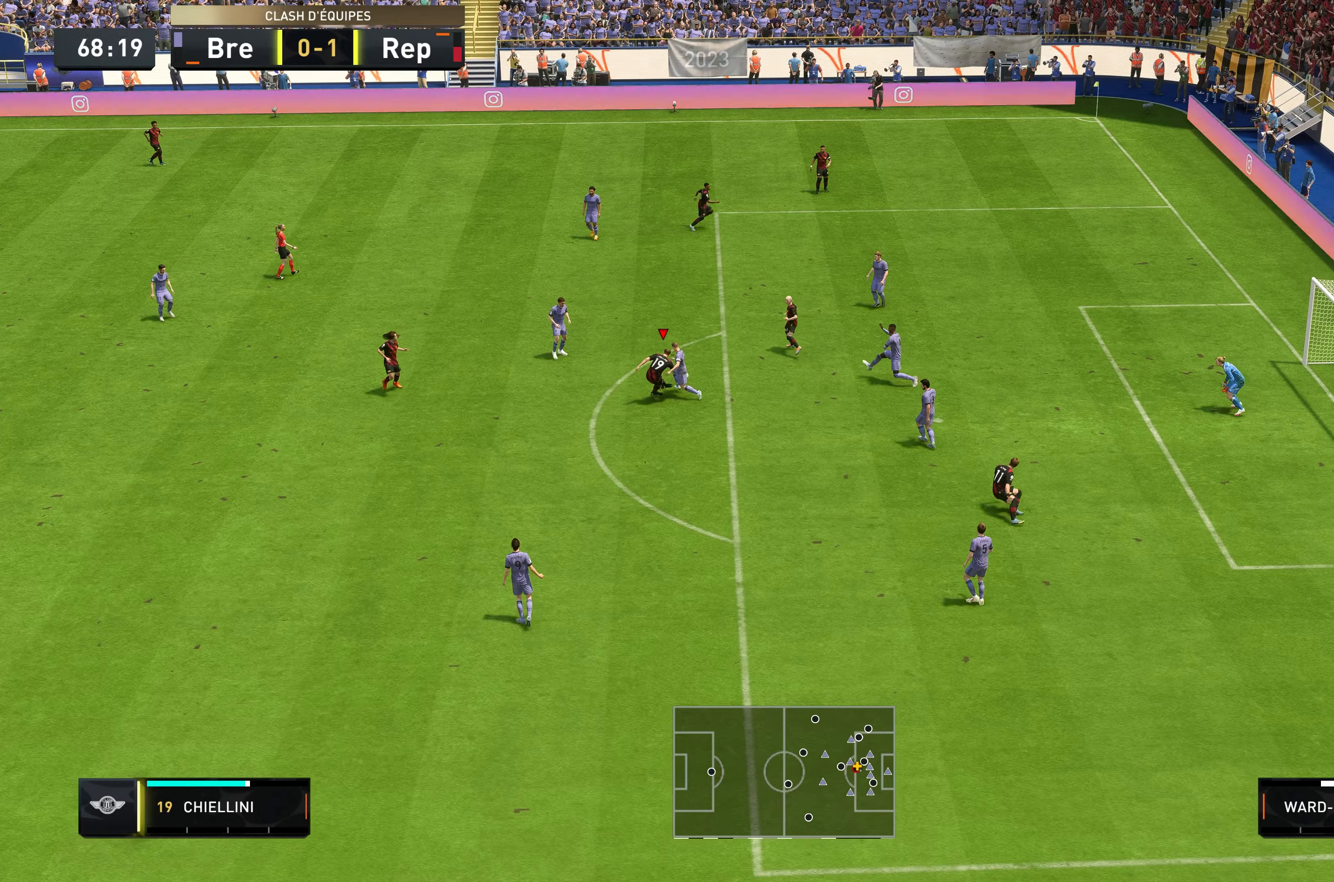
{"buttons": [], "left_stick": "up-right", "right_stick": "center", "events": []}
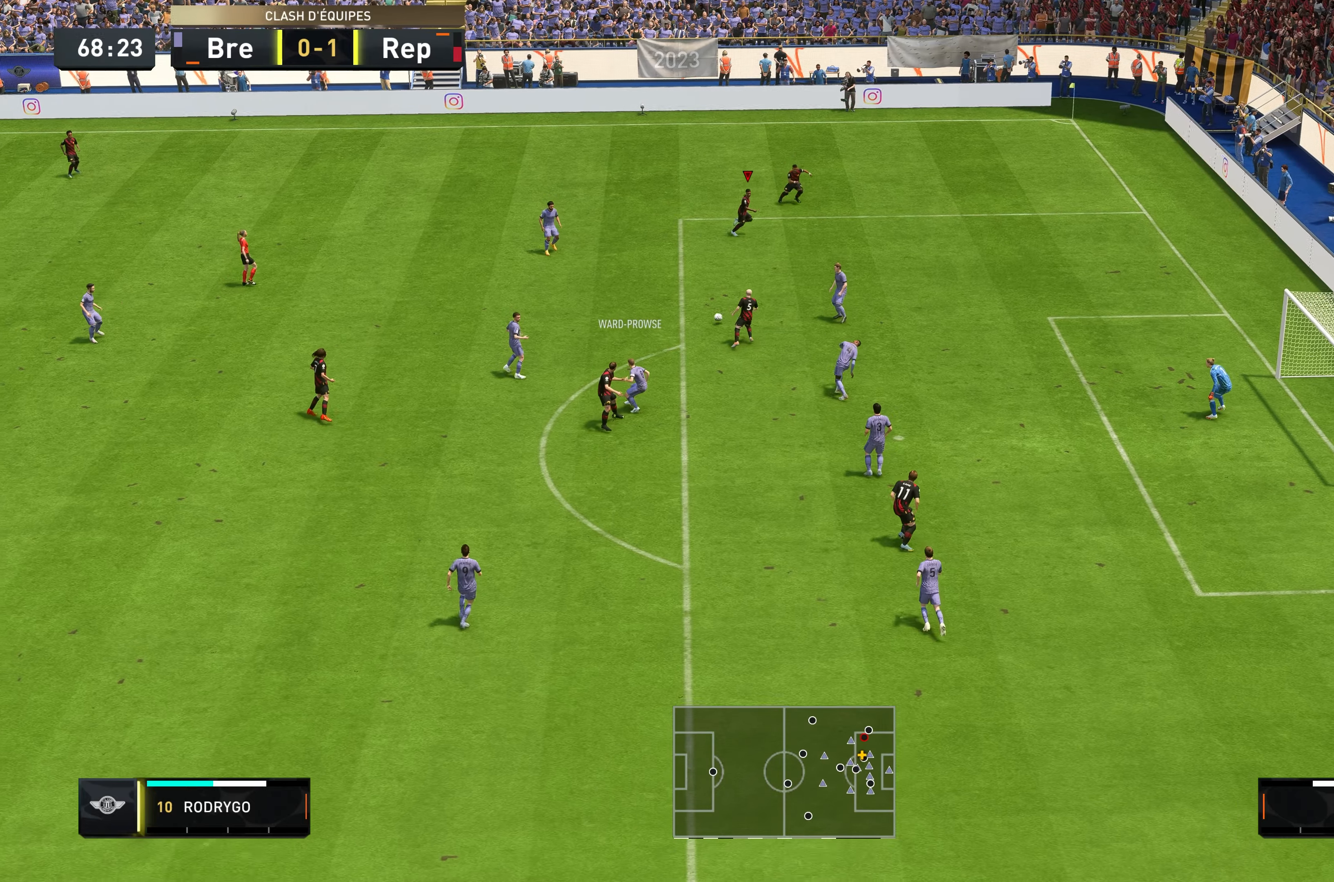
{"buttons": [], "left_stick": "down-left", "right_stick": "center", "events": [[84, "left_stick", "up"], [284, "left_stick", "up-right"], [384, "left_stick", "center"], [450, "left_stick", "down-left"]]}
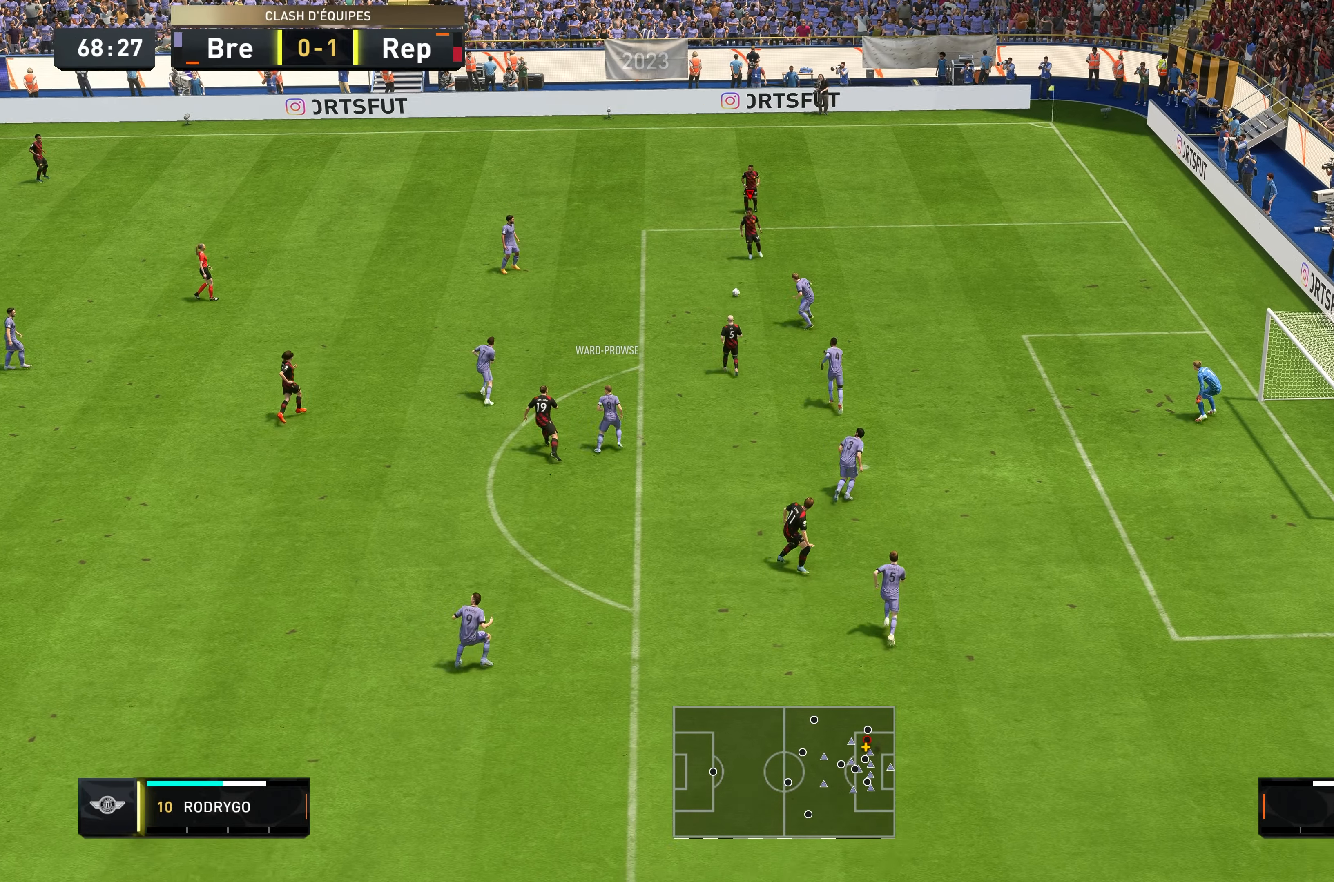
{"buttons": ["A"], "left_stick": "down-left", "right_stick": "center", "events": [[500, "A", "down"]]}
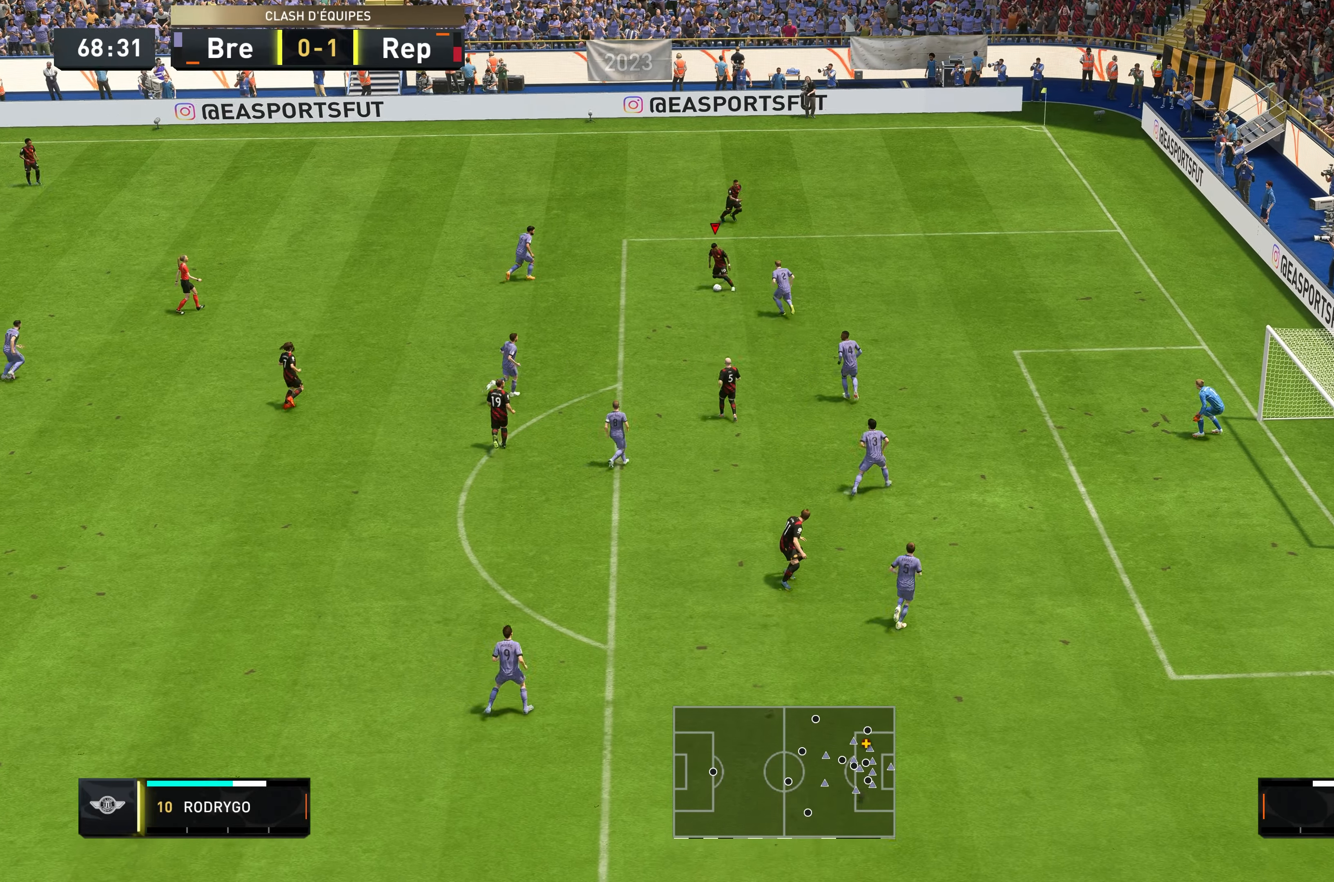
{"buttons": [], "left_stick": "down", "right_stick": "center", "events": [[50, "left_stick", "down"], [84, "A", "up"]]}
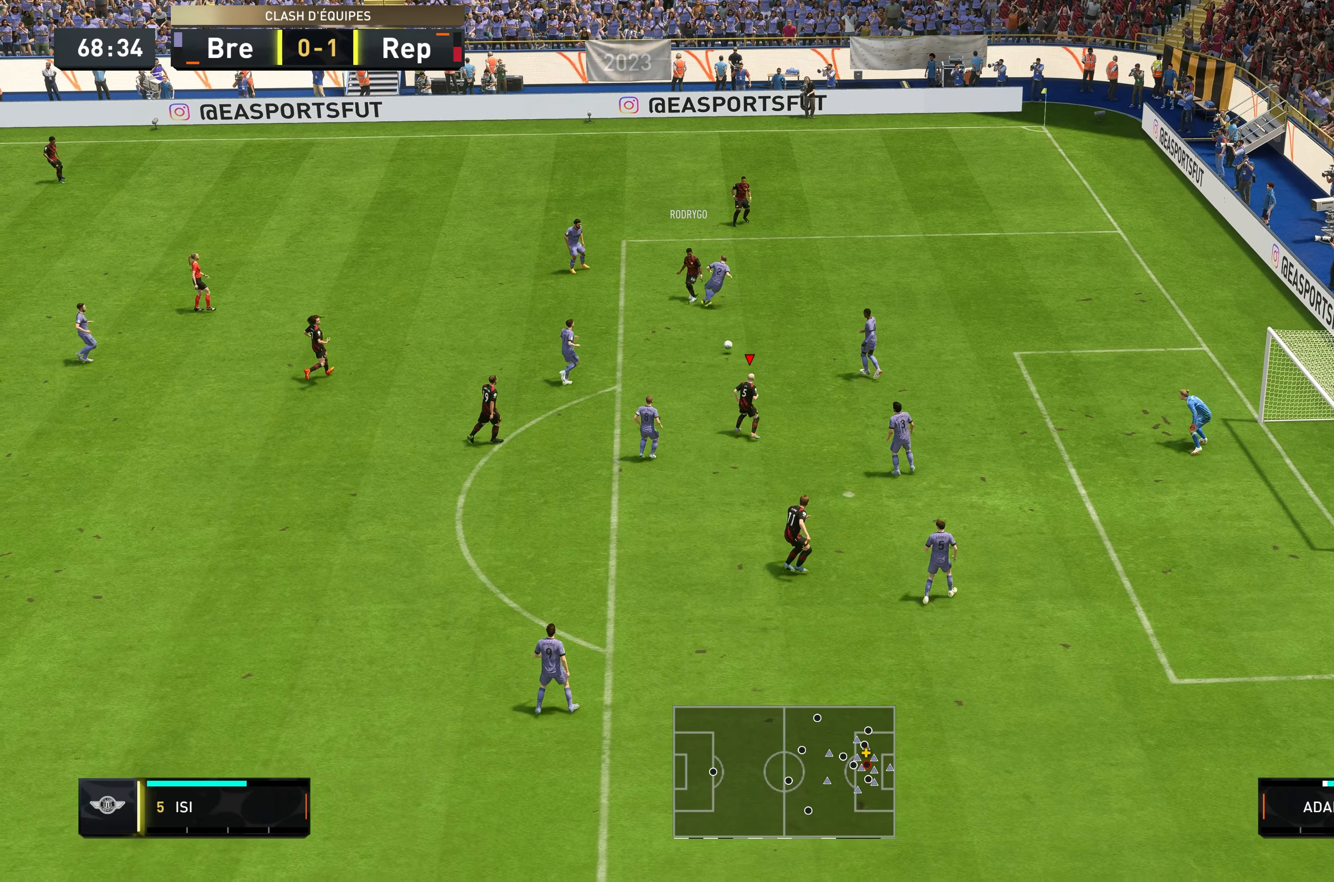
{"buttons": [], "left_stick": "up", "right_stick": "center", "events": [[184, "left_stick", "down-right"], [284, "B", "down"], [317, "left_stick", "up-right"], [417, "left_stick", "up"], [484, "B", "up"]]}
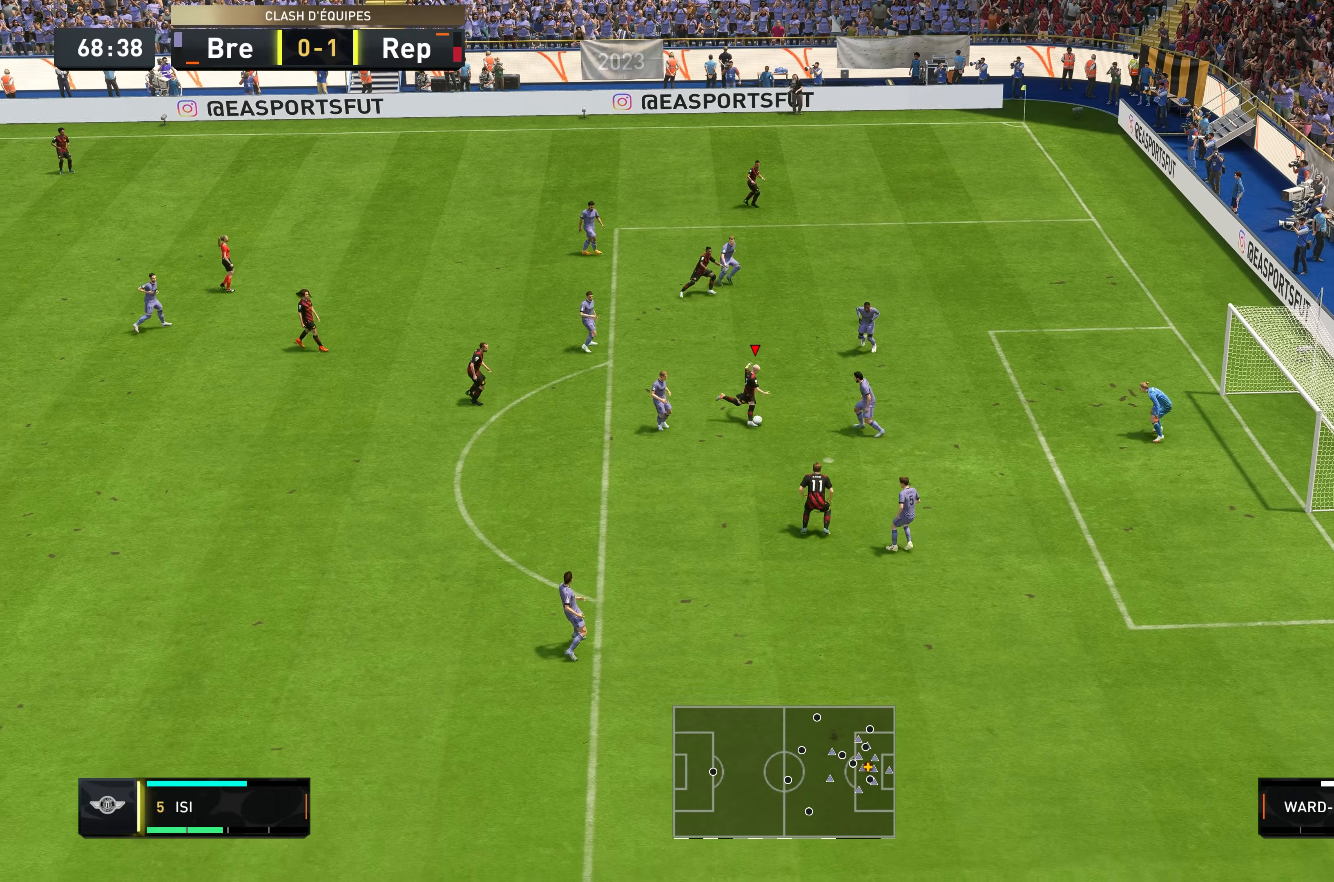
{"buttons": [], "left_stick": "up", "right_stick": "center", "events": []}
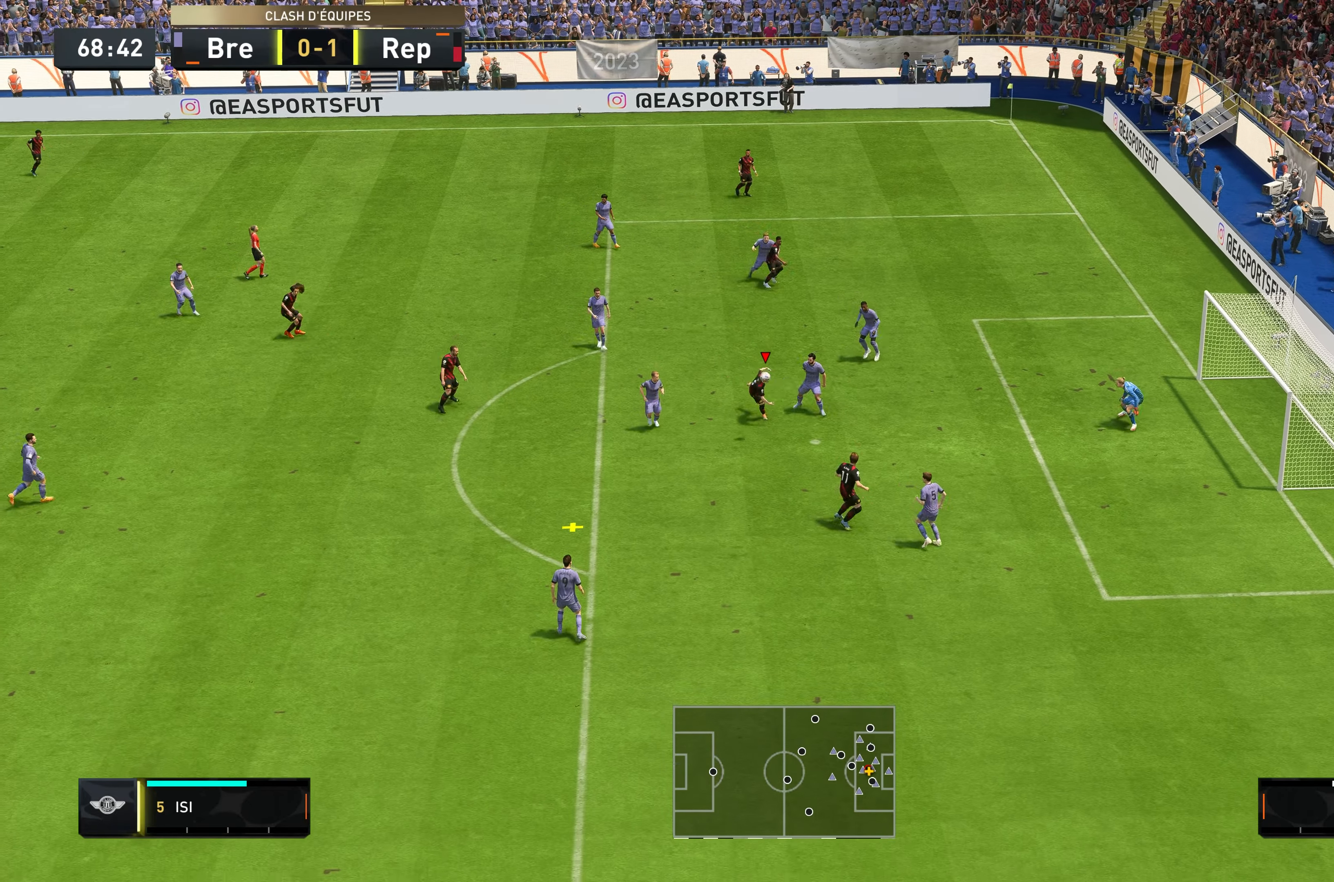
{"buttons": [], "left_stick": "down", "right_stick": "center", "events": [[250, "left_stick", "center"], [334, "left_stick", "down"]]}